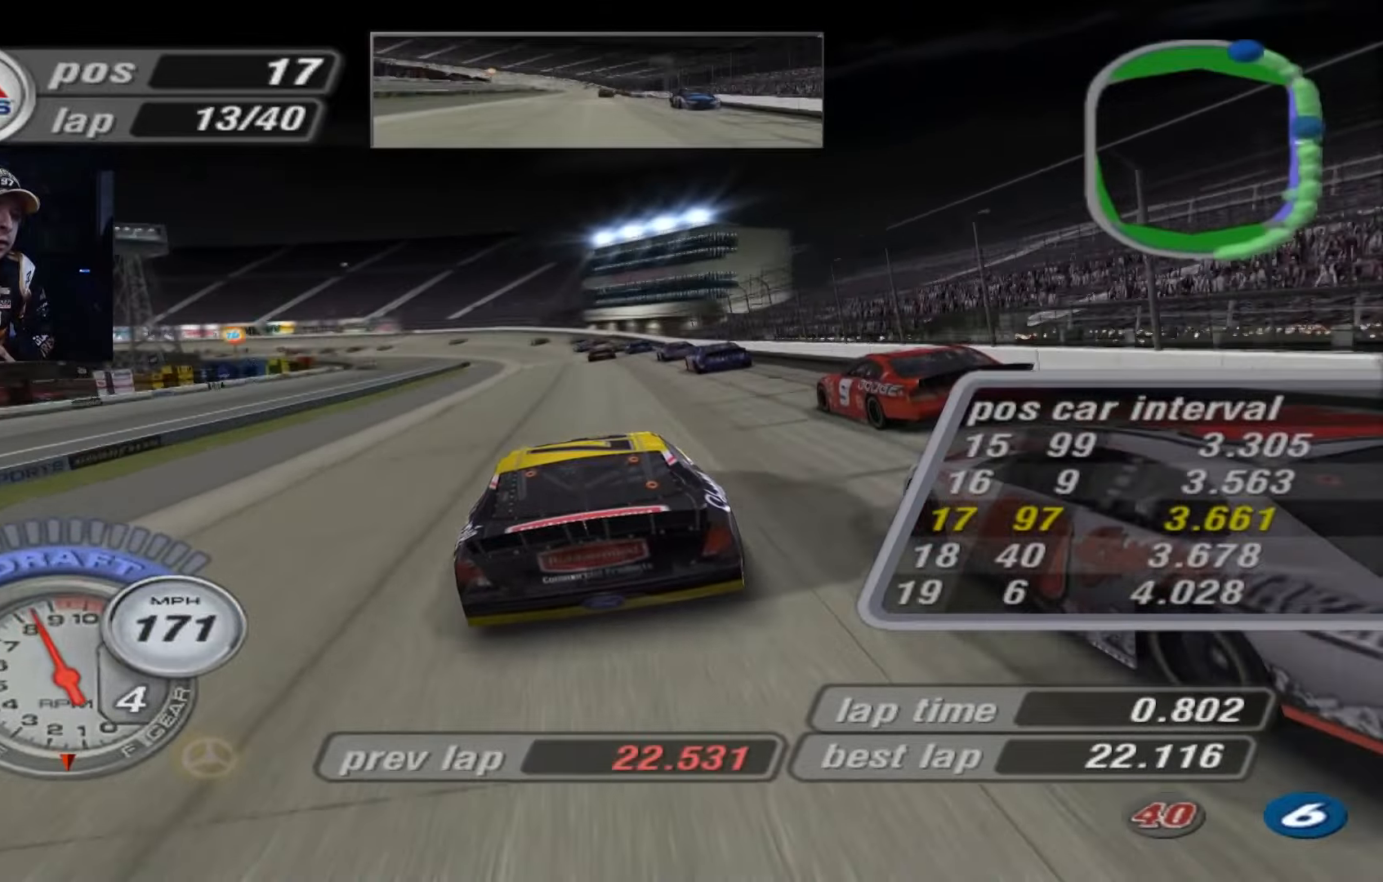
Gameplay with a controller (Xbox layout); each line is a JSON object with the inputs held at the frame after it. "events" lists button and stick changes between this image and that frame as [ms after this image, input, new state], when the widget could be followed in between. Not read: right_stick.
{"buttons": ["X"], "left_stick": "up-left", "events": [[33, "left_stick", "center"], [267, "A", "up"], [300, "X", "down"], [400, "left_stick", "up-left"]]}
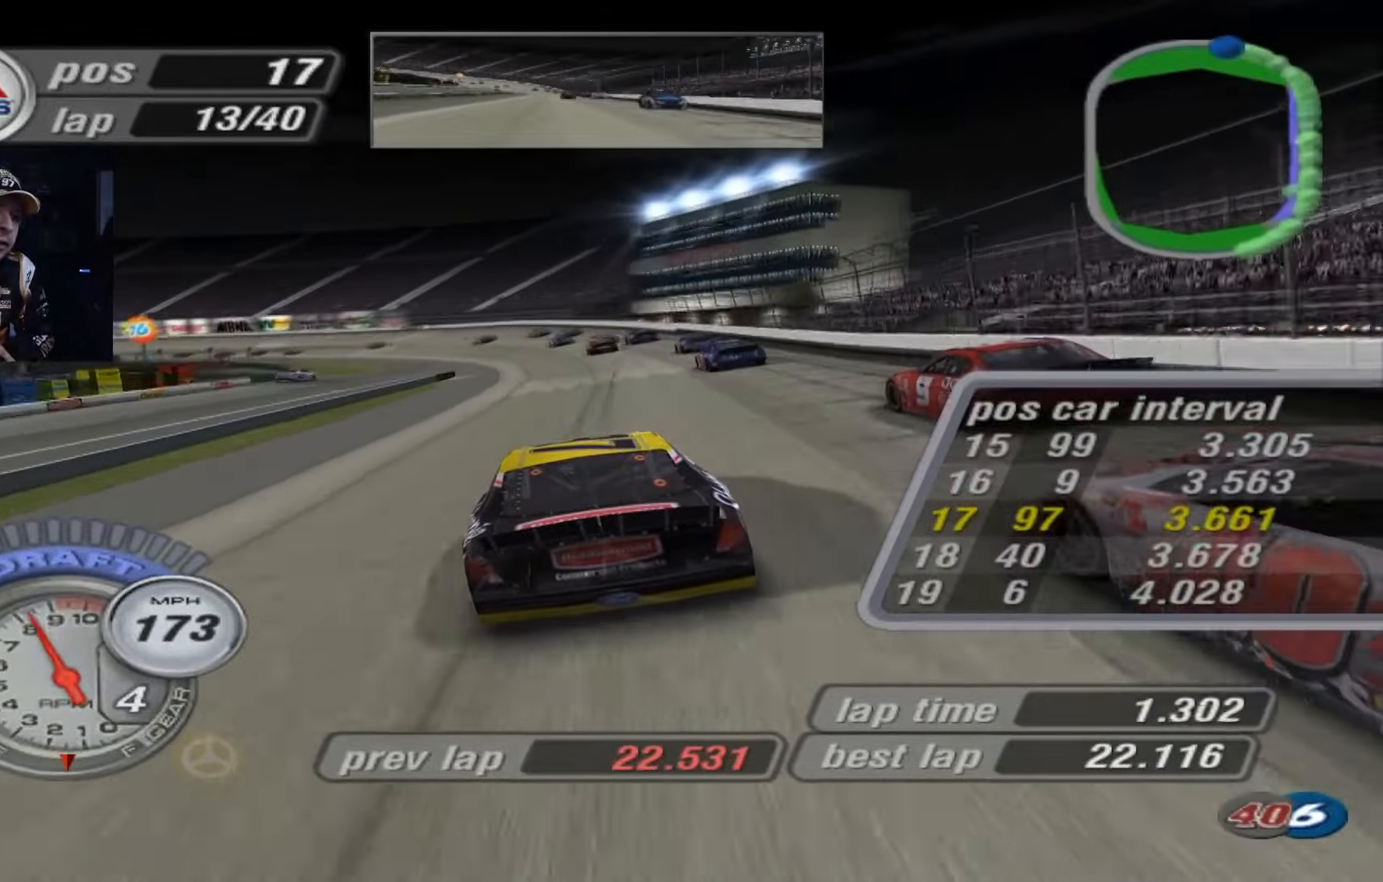
{"buttons": [], "left_stick": "center", "events": [[267, "X", "up"], [501, "left_stick", "center"]]}
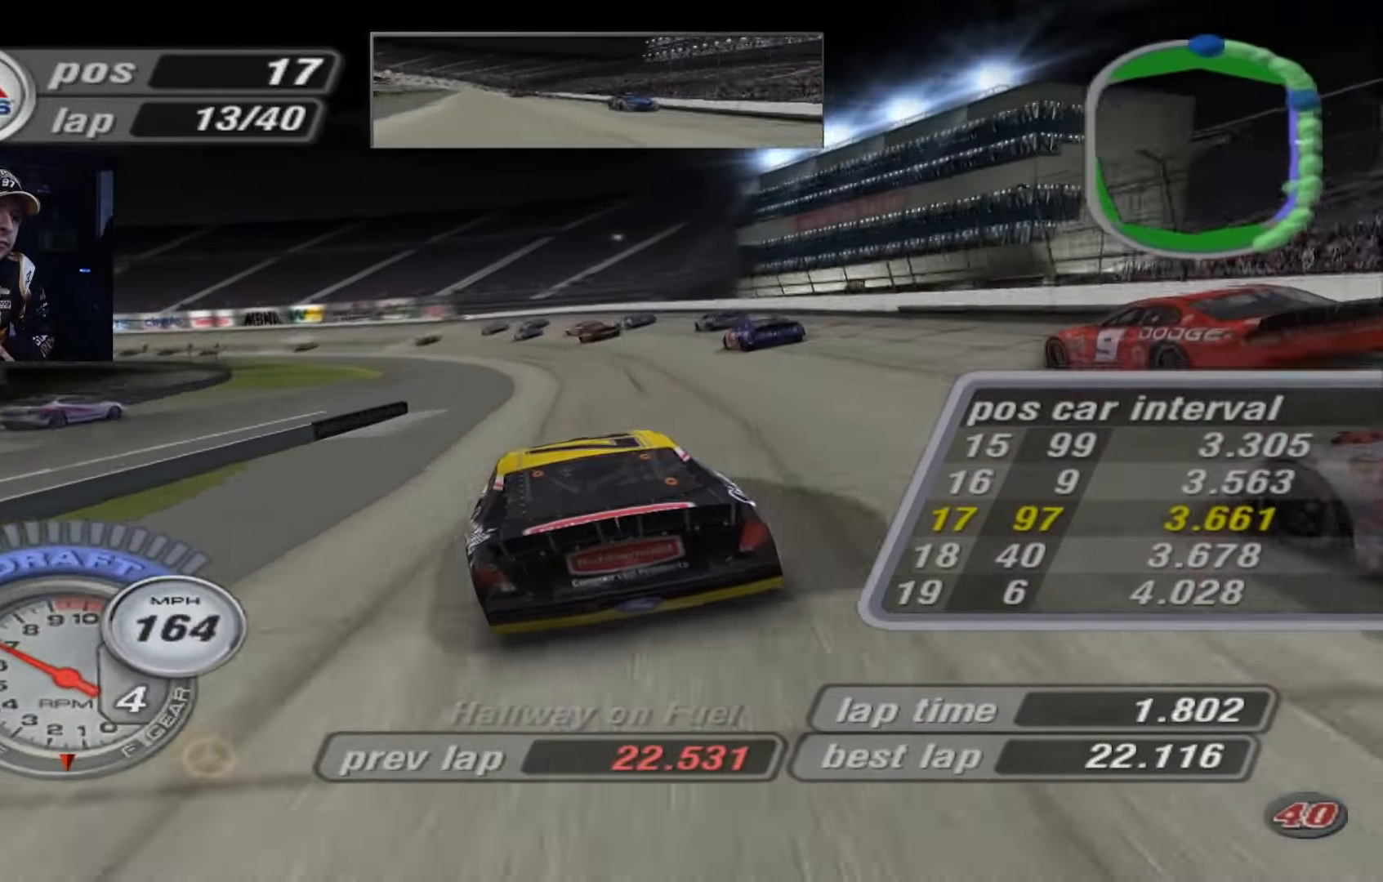
{"buttons": [], "left_stick": "up-left", "events": [[433, "left_stick", "up-left"]]}
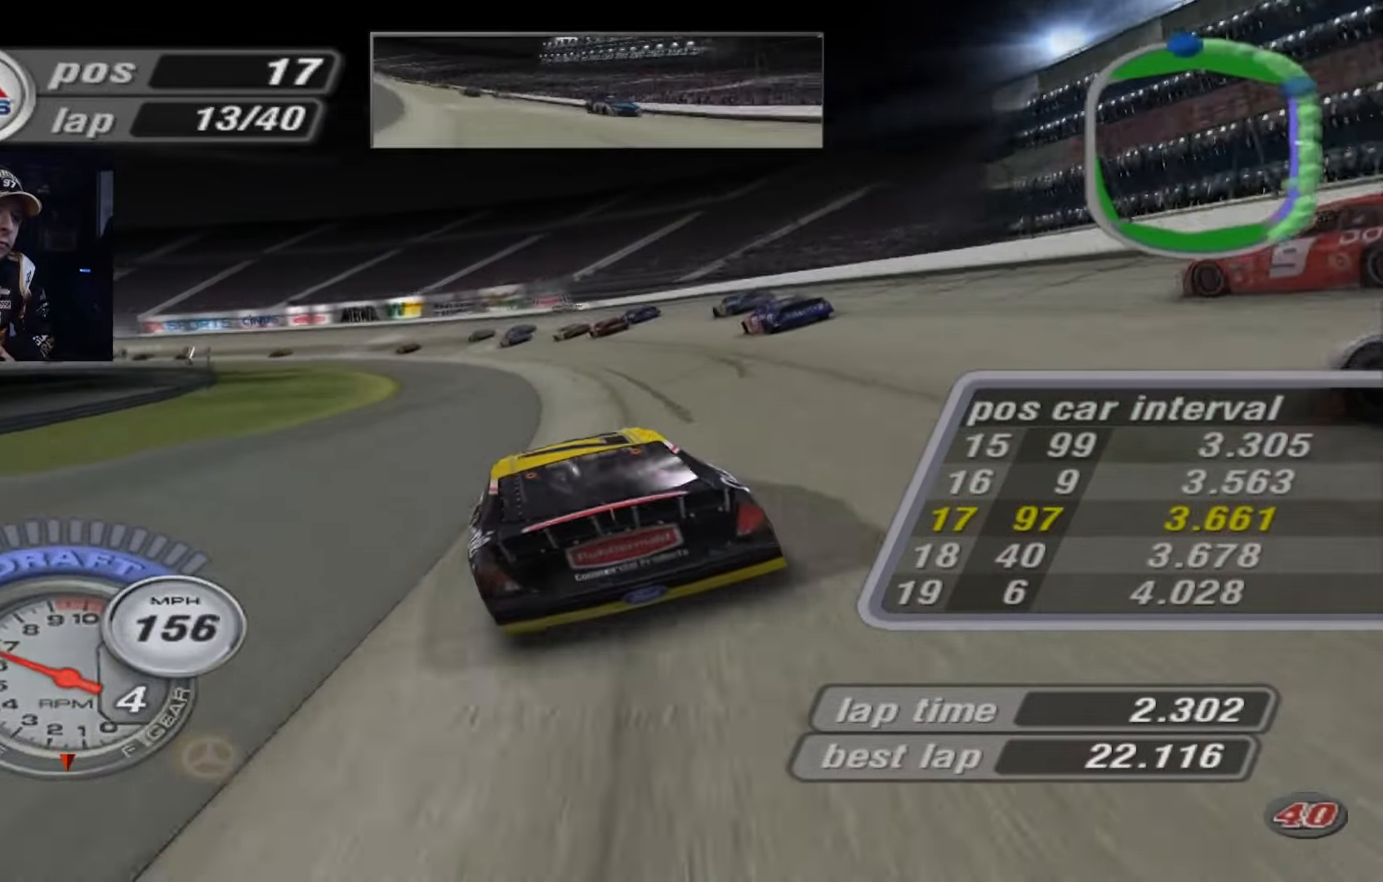
{"buttons": [], "left_stick": "up-left", "events": []}
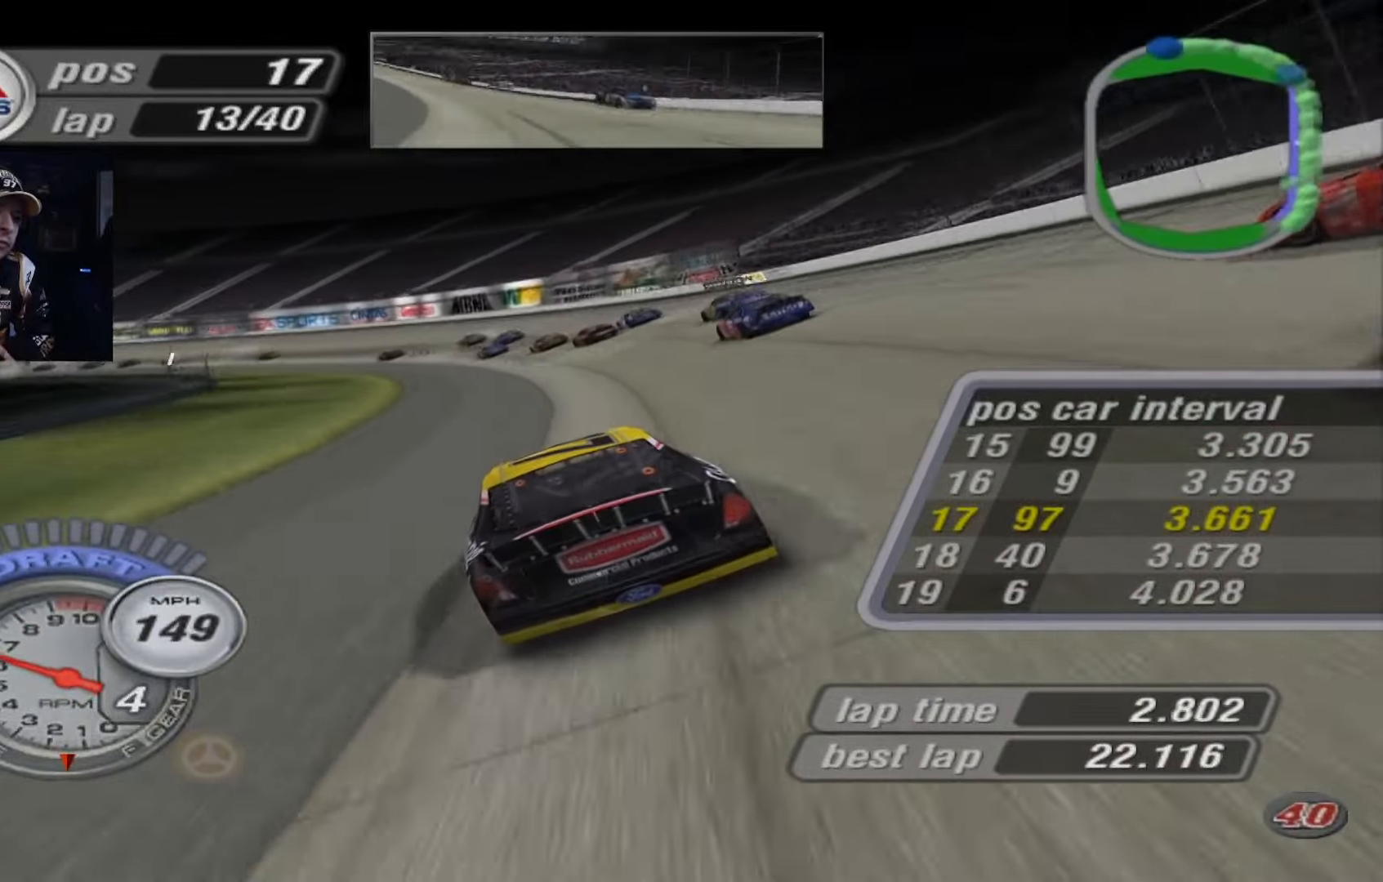
{"buttons": ["A"], "left_stick": "up-left", "events": [[66, "A", "down"]]}
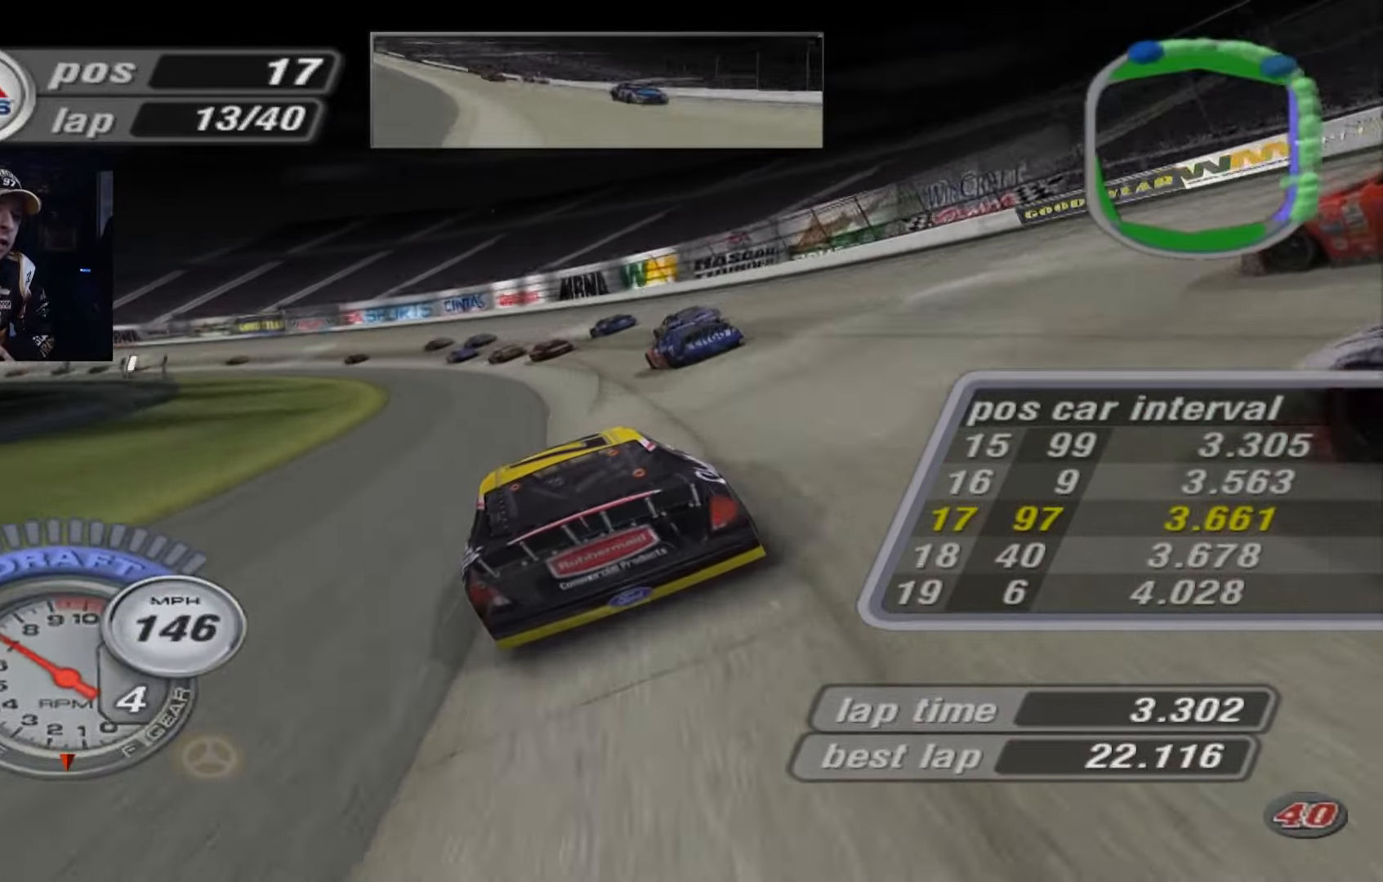
{"buttons": ["A"], "left_stick": "up-left", "events": []}
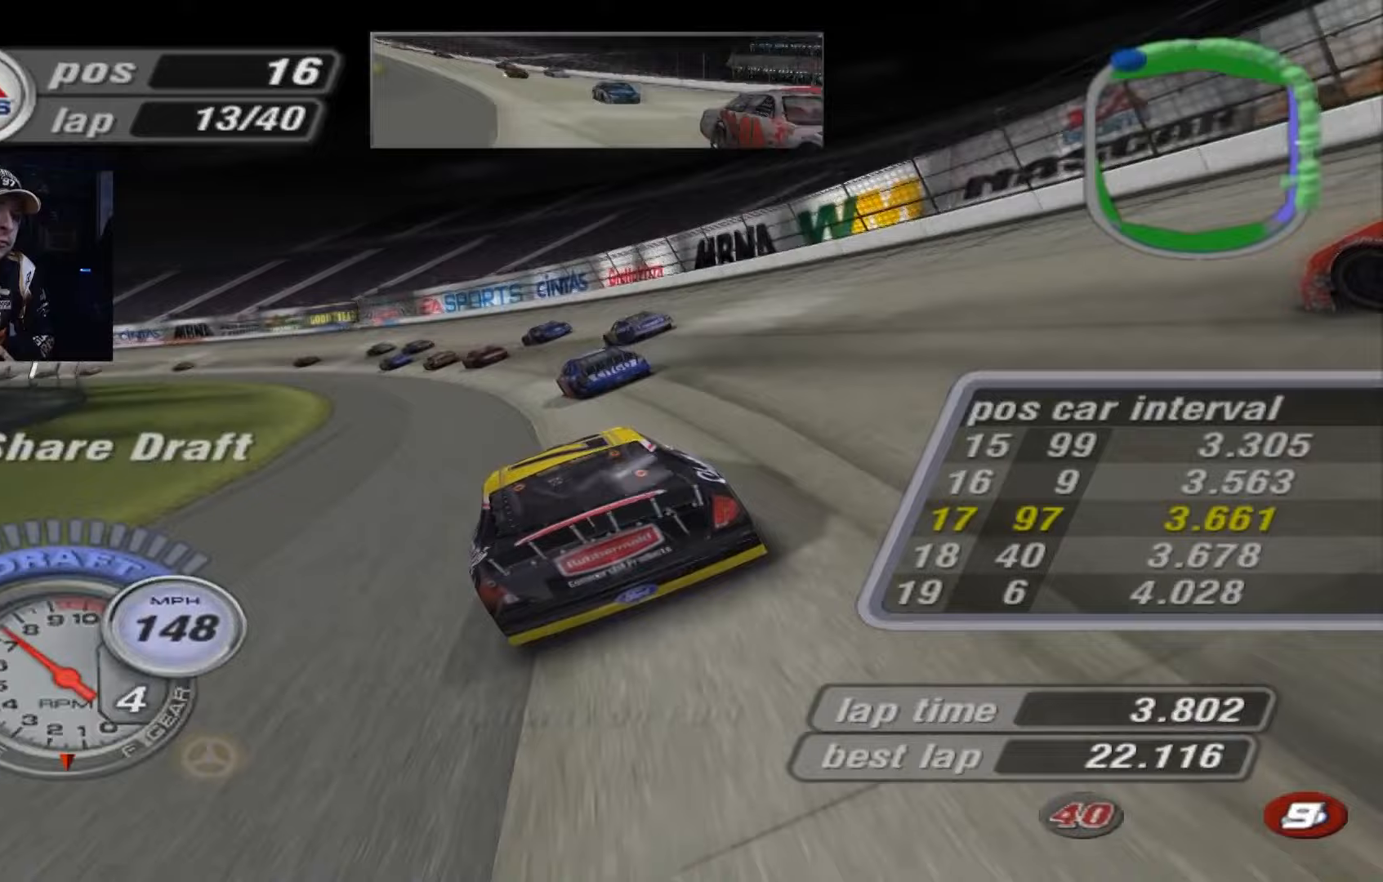
{"buttons": [], "left_stick": "left", "events": [[434, "A", "up"], [434, "left_stick", "left"]]}
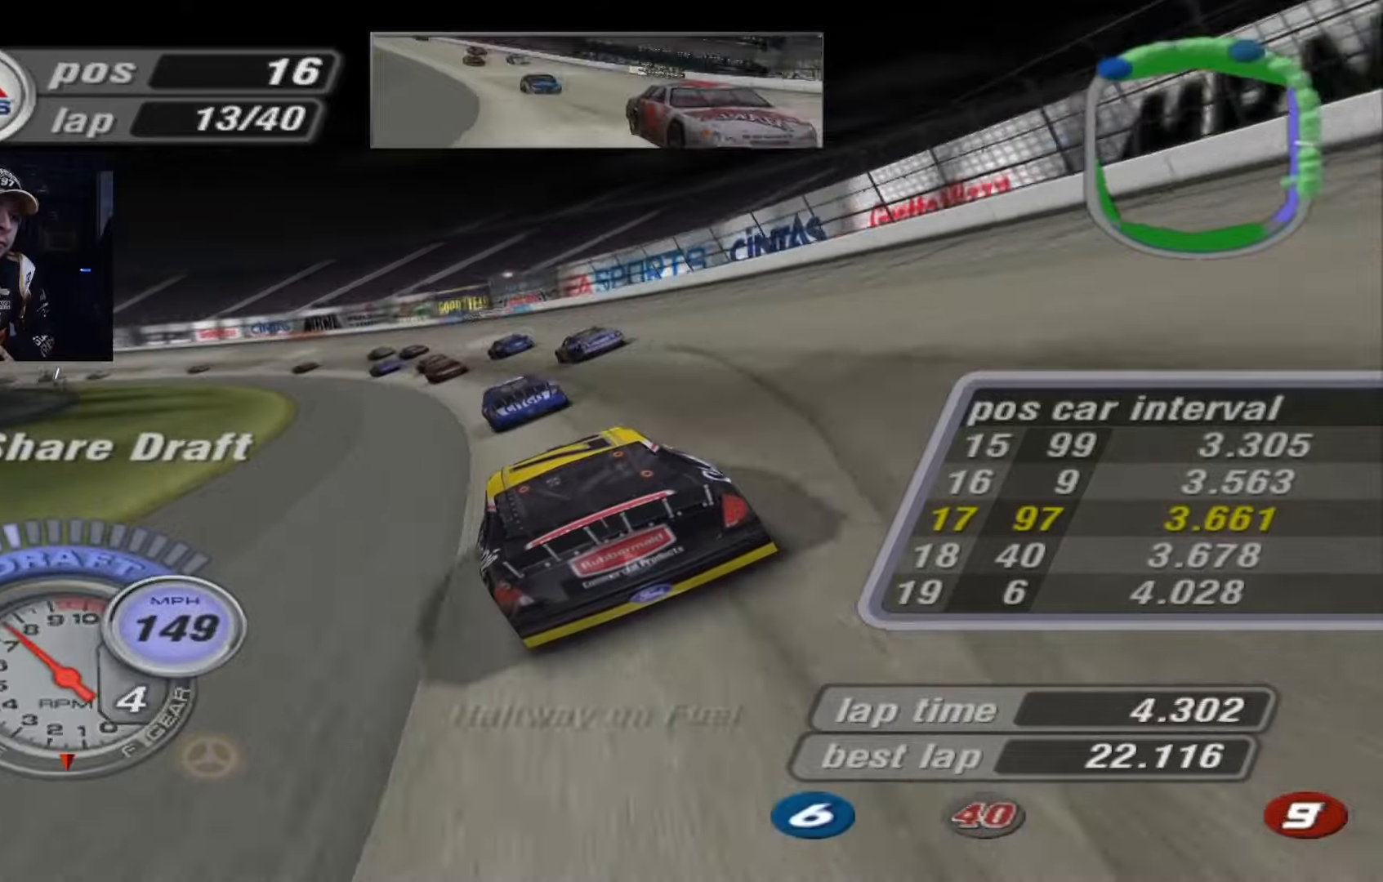
{"buttons": [], "left_stick": "left", "events": []}
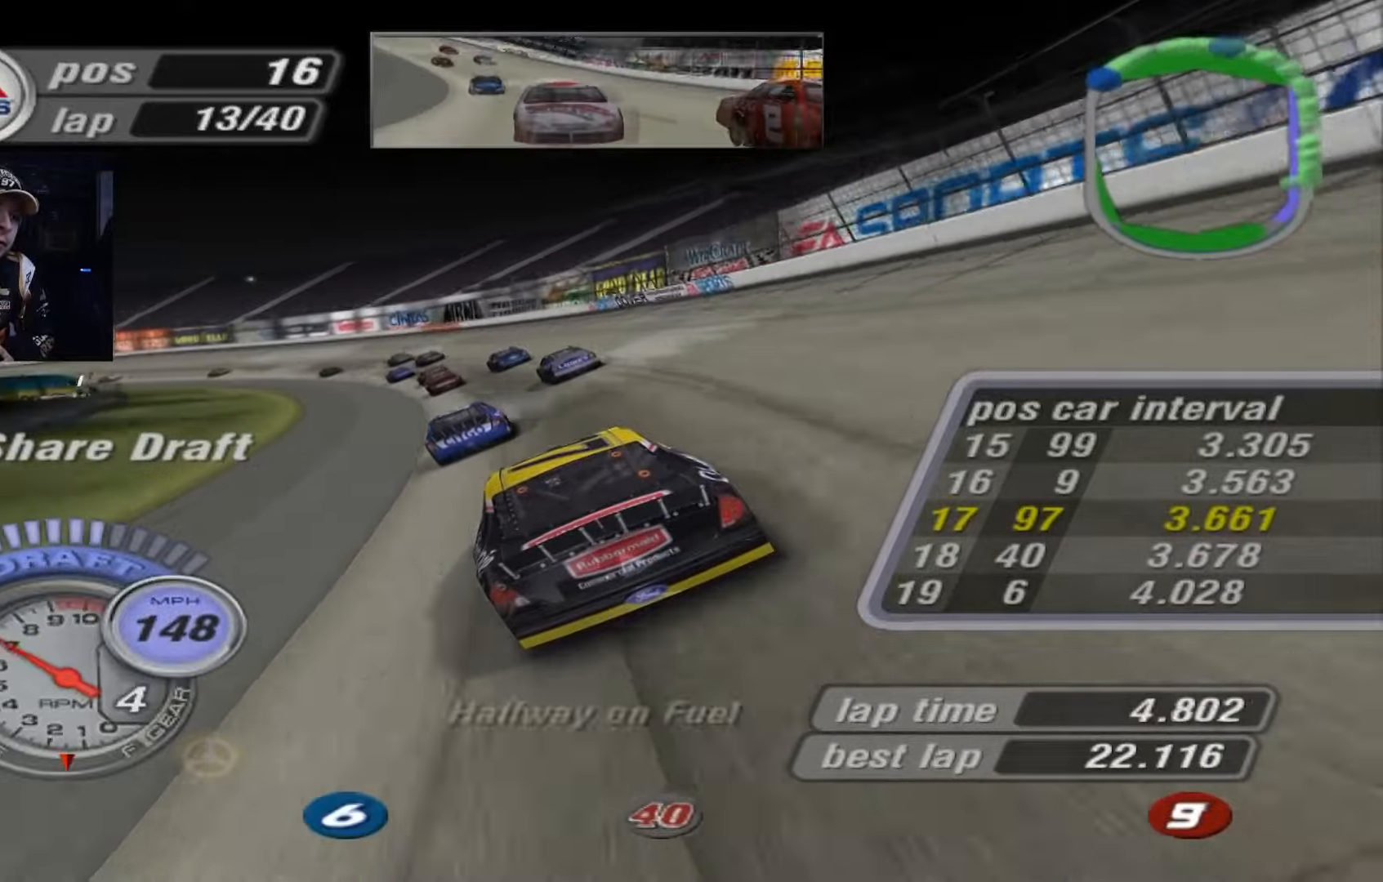
{"buttons": [], "left_stick": "left", "events": [[167, "A", "down"], [501, "A", "up"]]}
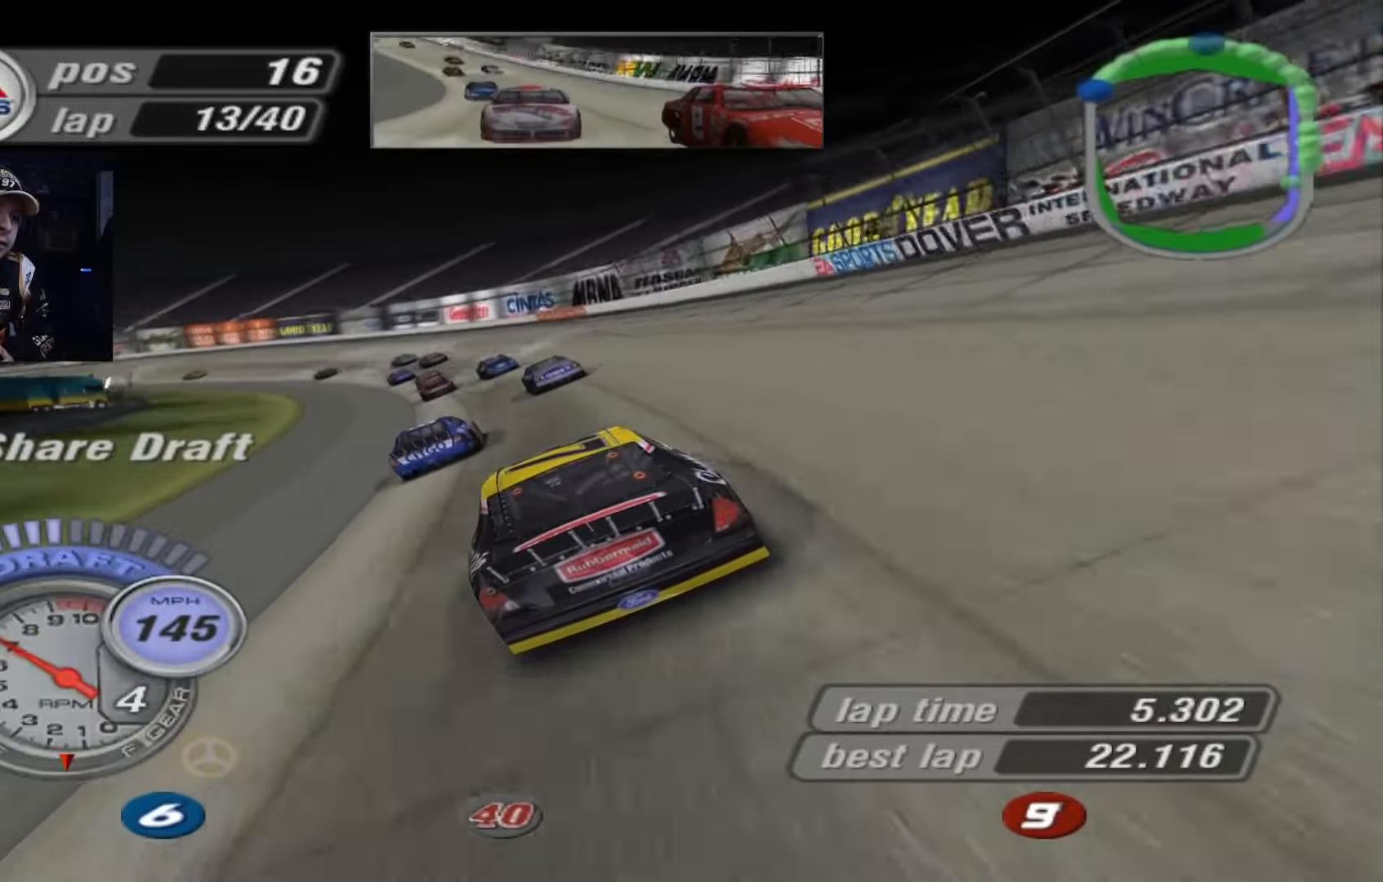
{"buttons": ["A"], "left_stick": "left", "events": [[433, "A", "down"]]}
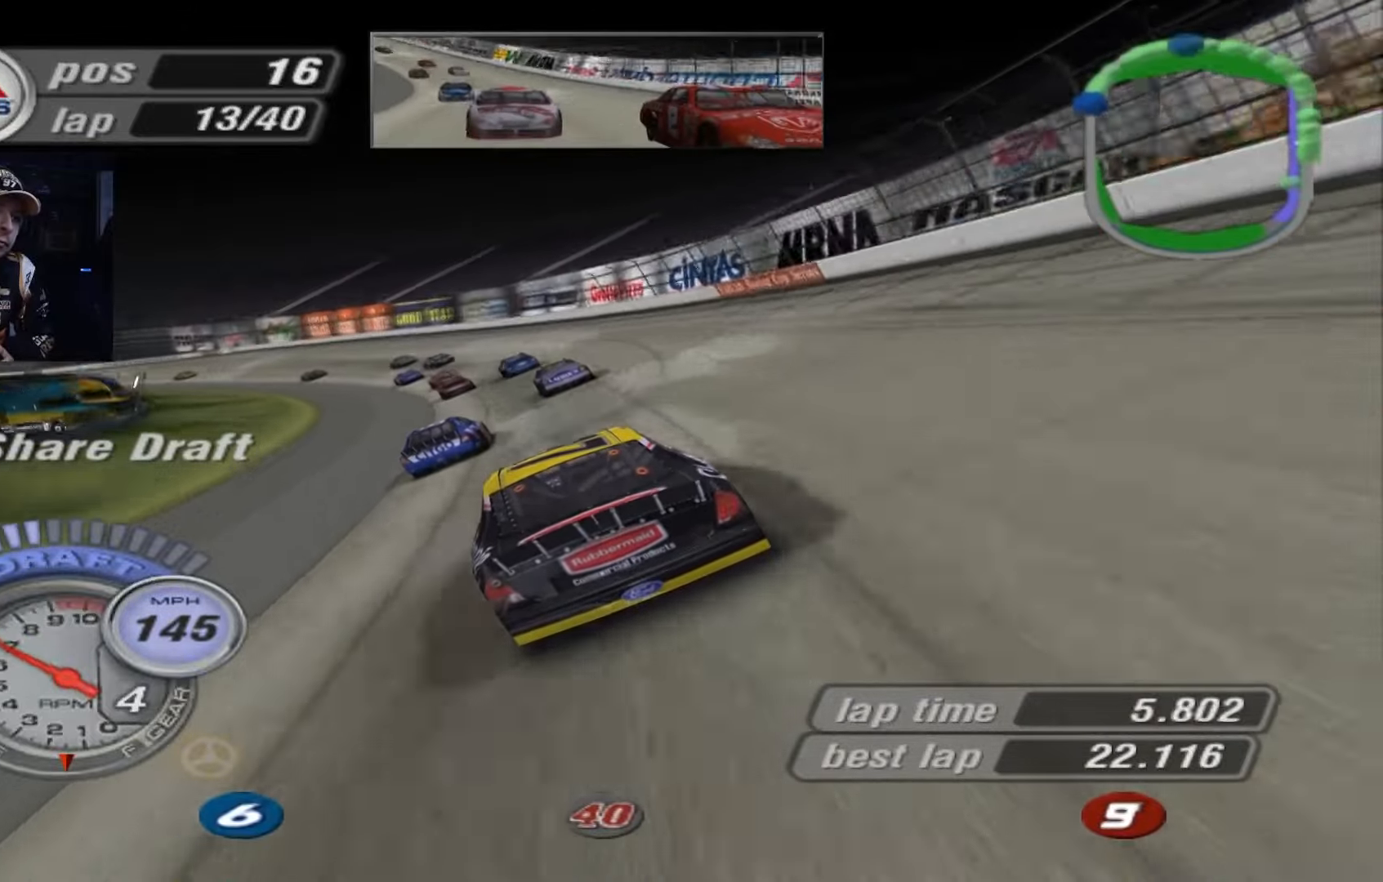
{"buttons": ["A"], "left_stick": "left", "events": []}
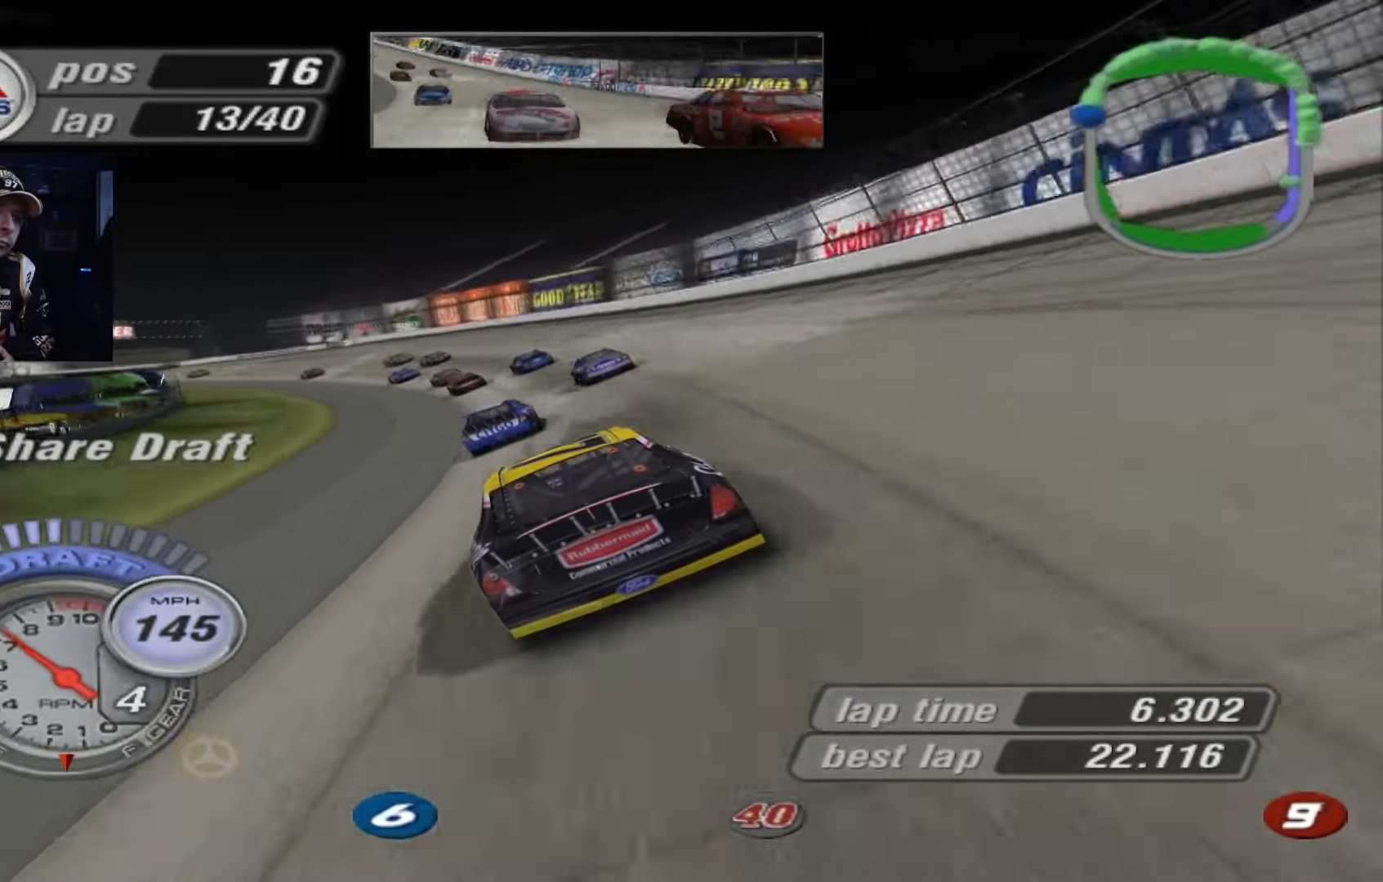
{"buttons": ["A"], "left_stick": "left", "events": []}
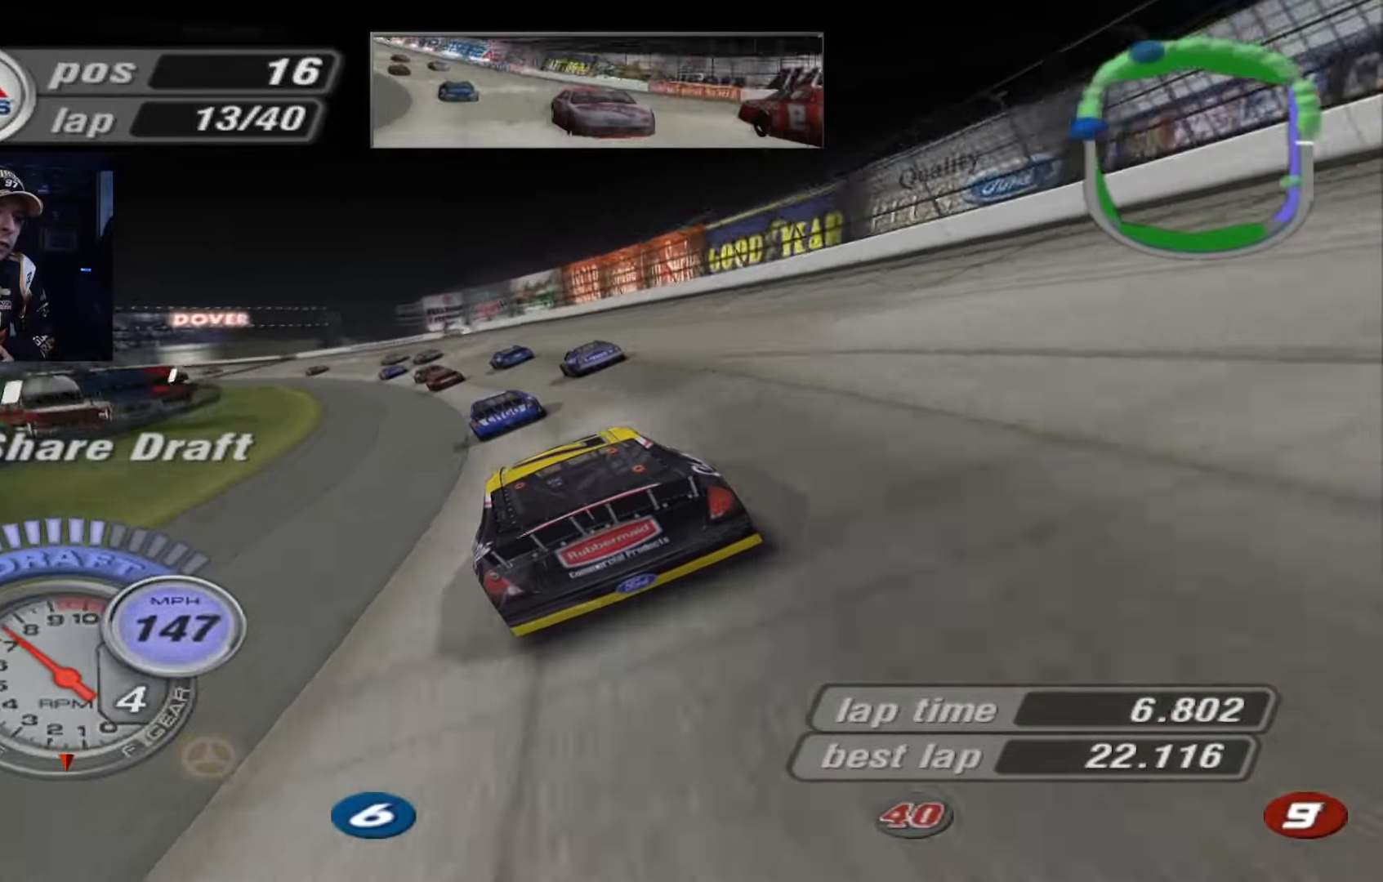
{"buttons": ["A"], "left_stick": "left", "events": []}
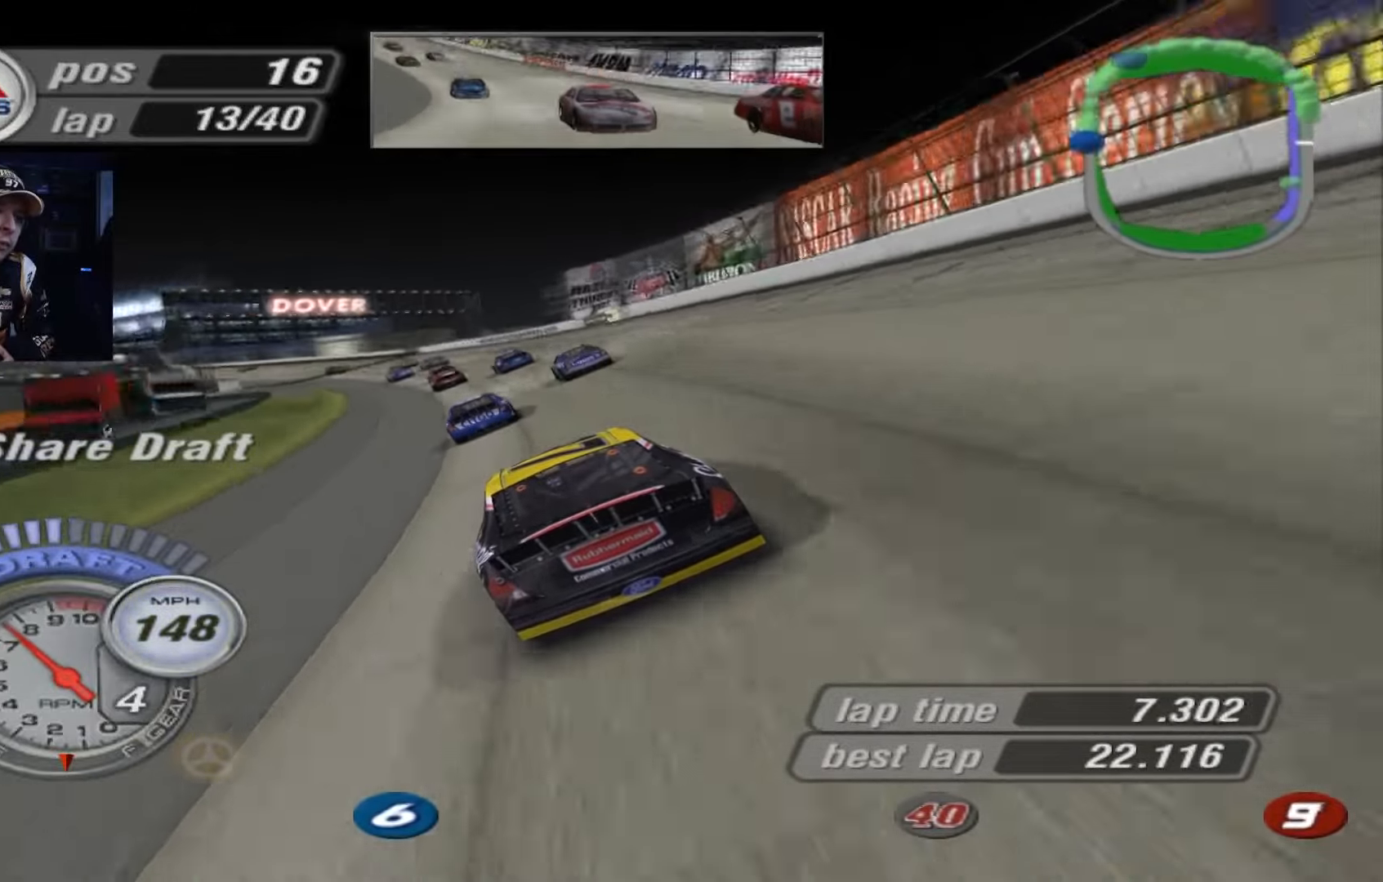
{"buttons": ["A"], "left_stick": "up-left", "events": [[166, "left_stick", "up-left"]]}
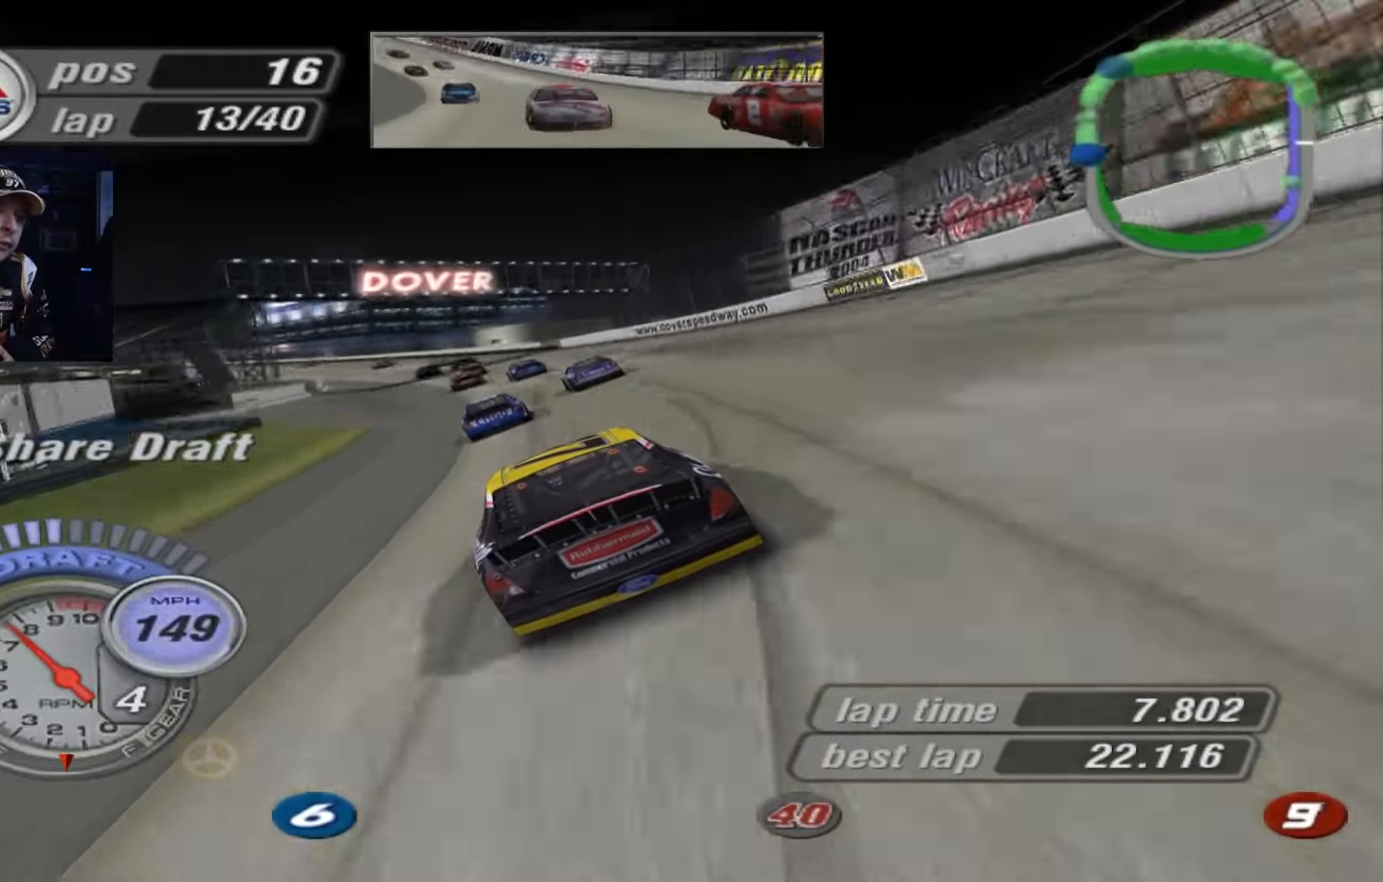
{"buttons": ["A"], "left_stick": "up-left", "events": [[67, "left_stick", "left"], [501, "left_stick", "up-left"]]}
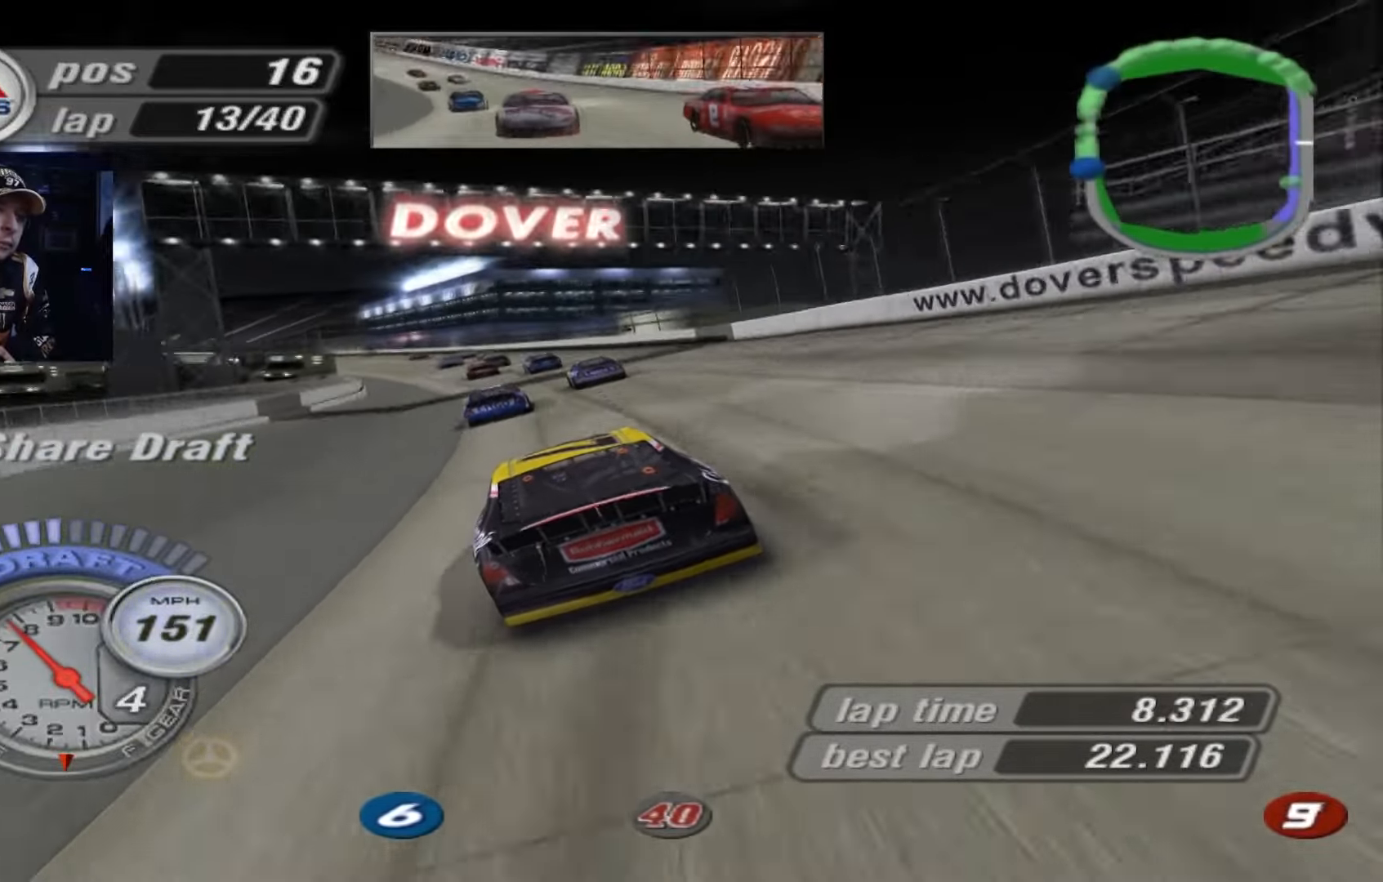
{"buttons": ["A"], "left_stick": "center", "events": [[100, "left_stick", "left"], [266, "left_stick", "up-left"], [433, "left_stick", "center"]]}
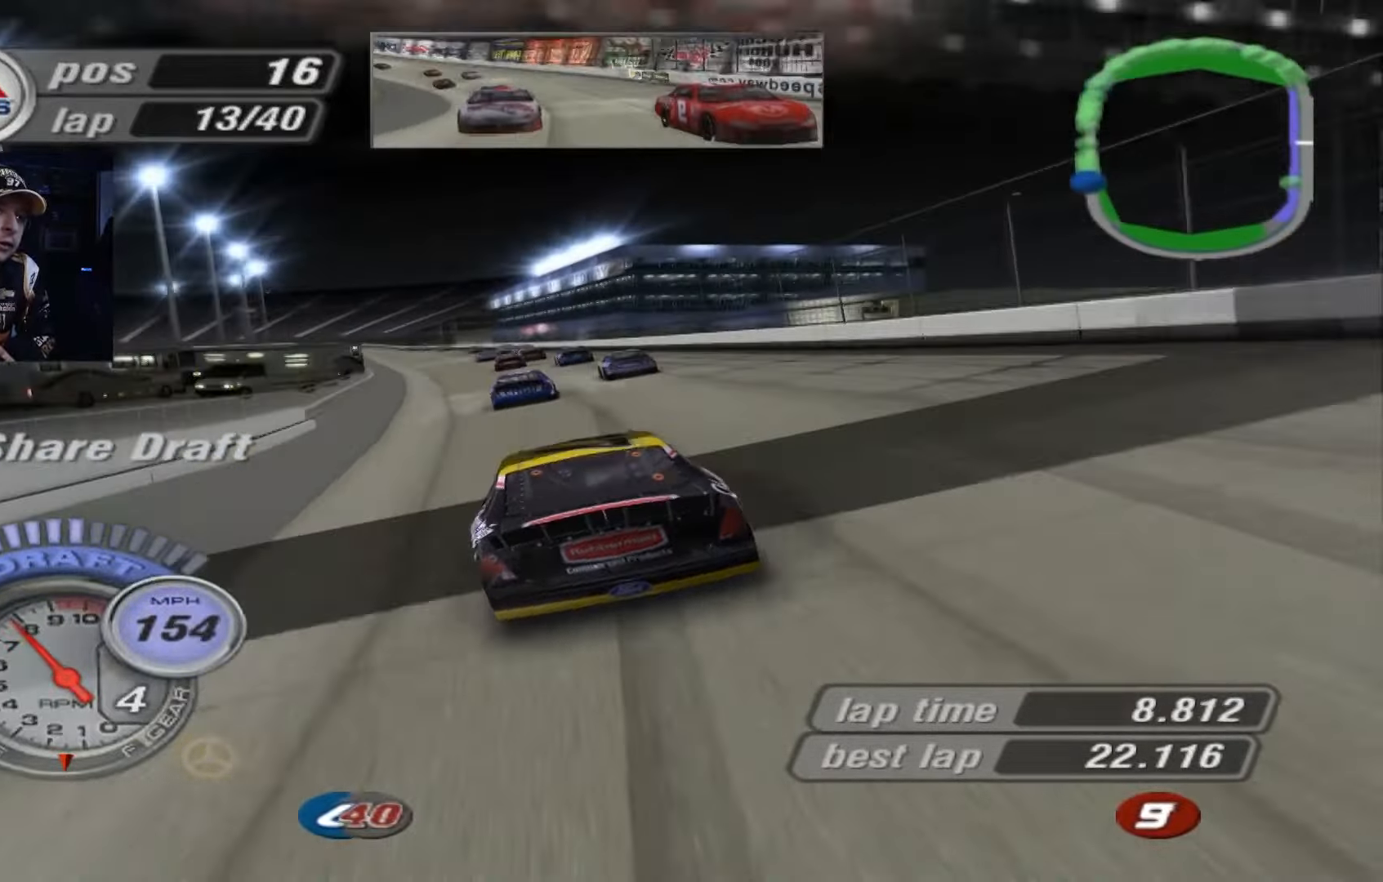
{"buttons": ["A"], "left_stick": "up-left", "events": [[133, "left_stick", "up-left"], [267, "left_stick", "center"], [434, "left_stick", "up-left"]]}
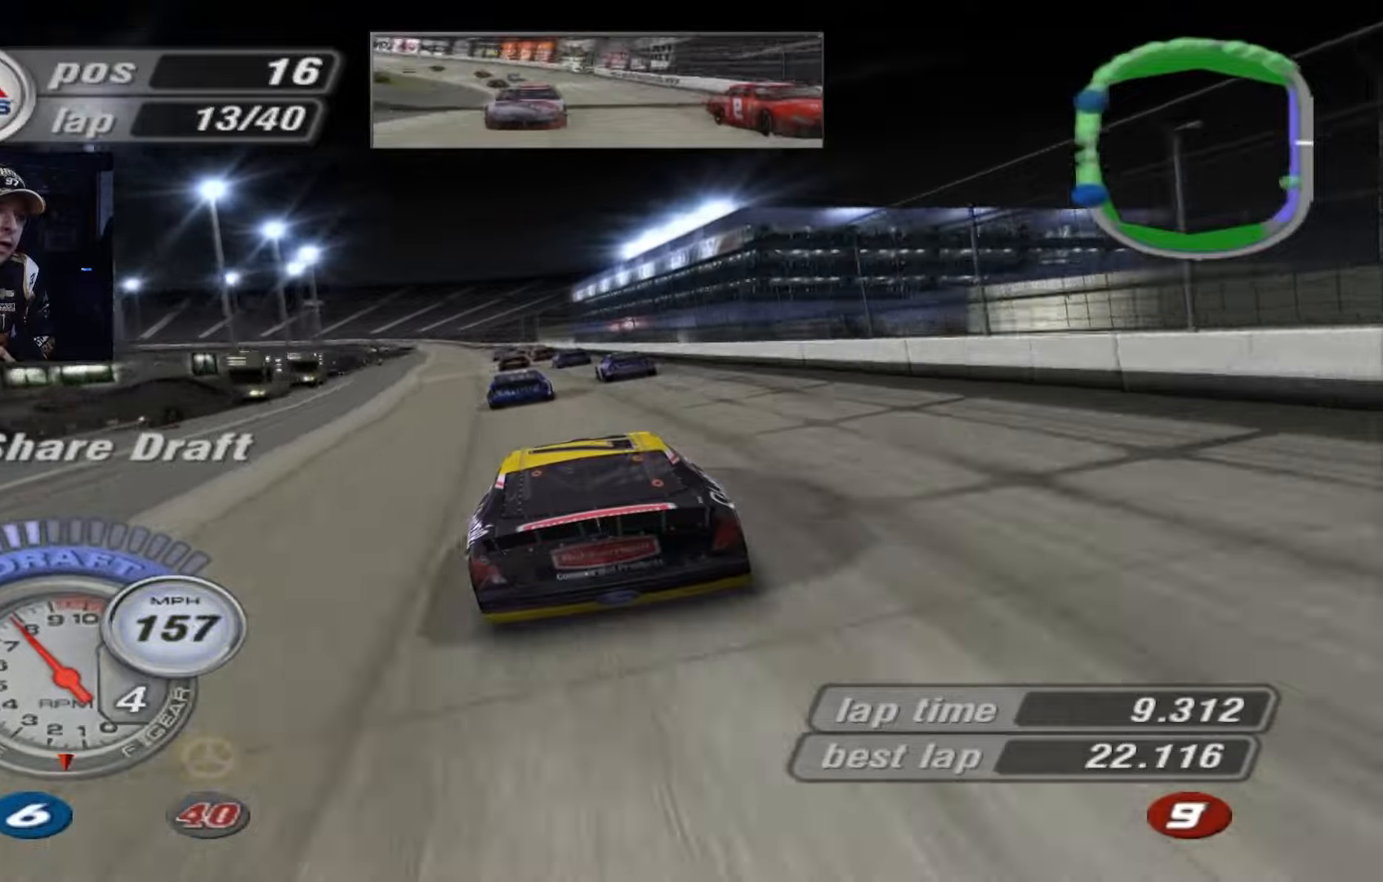
{"buttons": ["A"], "left_stick": "center", "events": [[33, "left_stick", "center"]]}
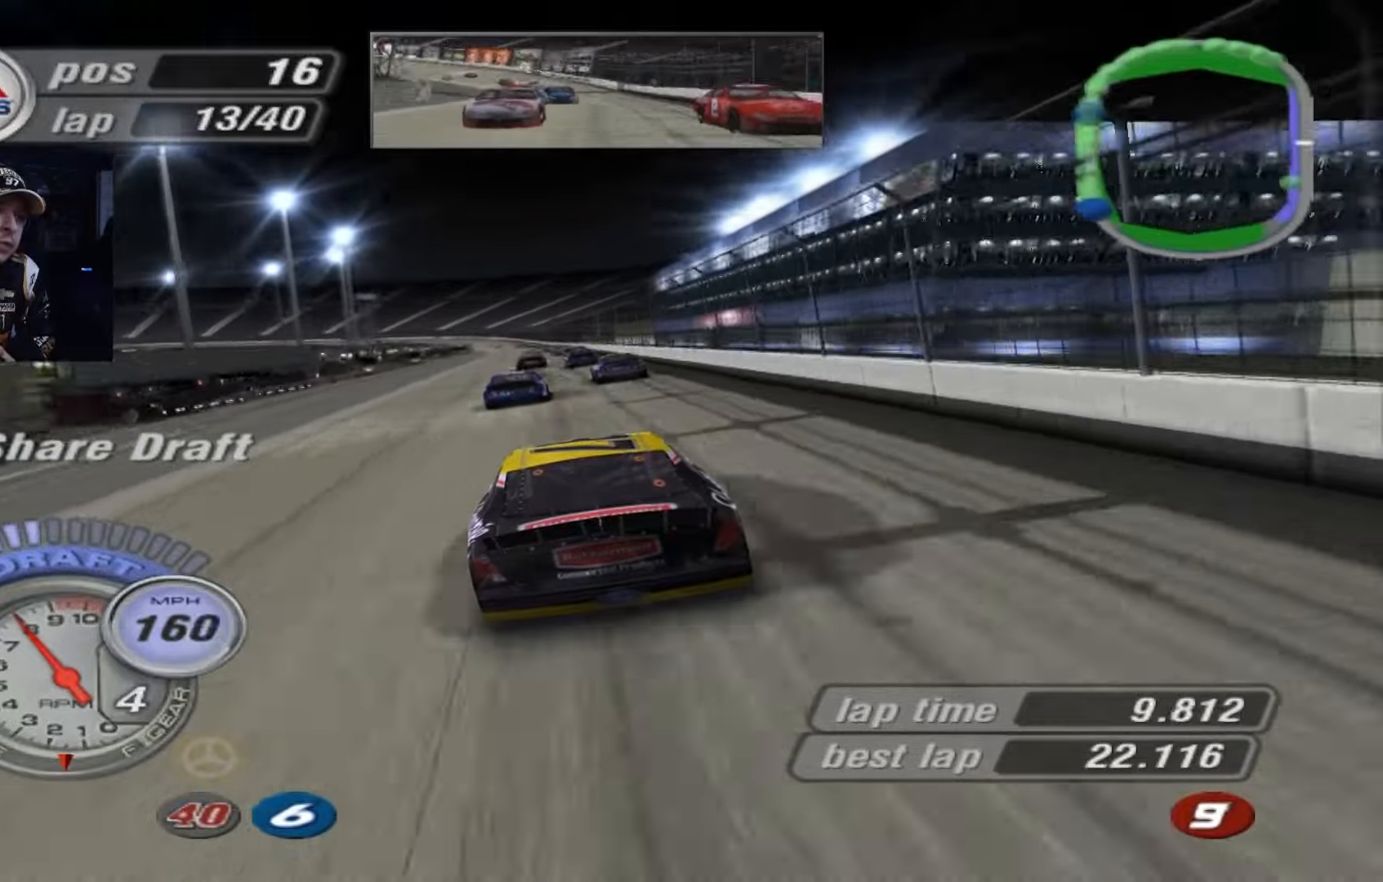
{"buttons": ["A"], "left_stick": "center", "events": []}
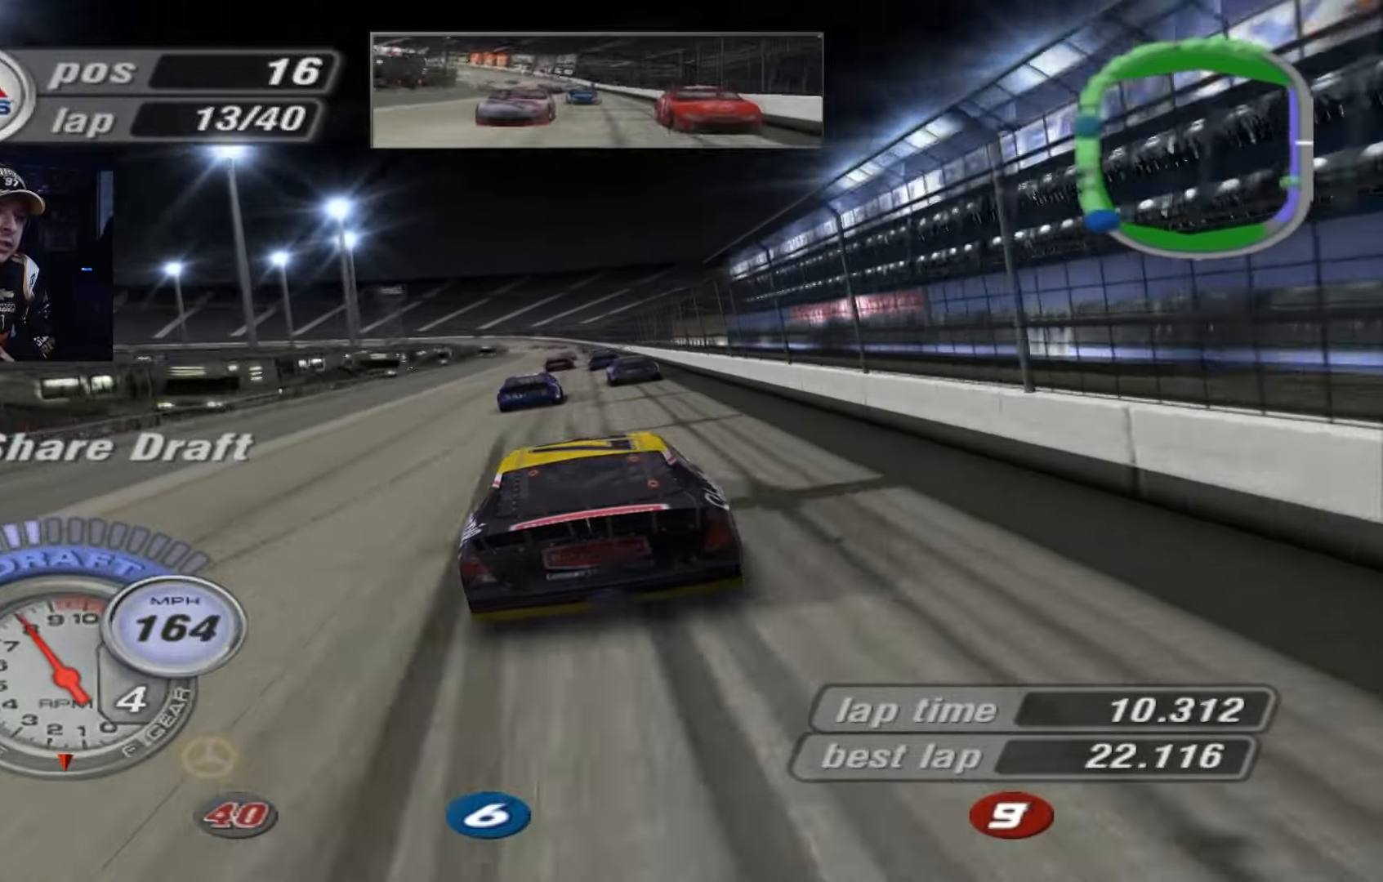
{"buttons": ["A"], "left_stick": "center", "events": []}
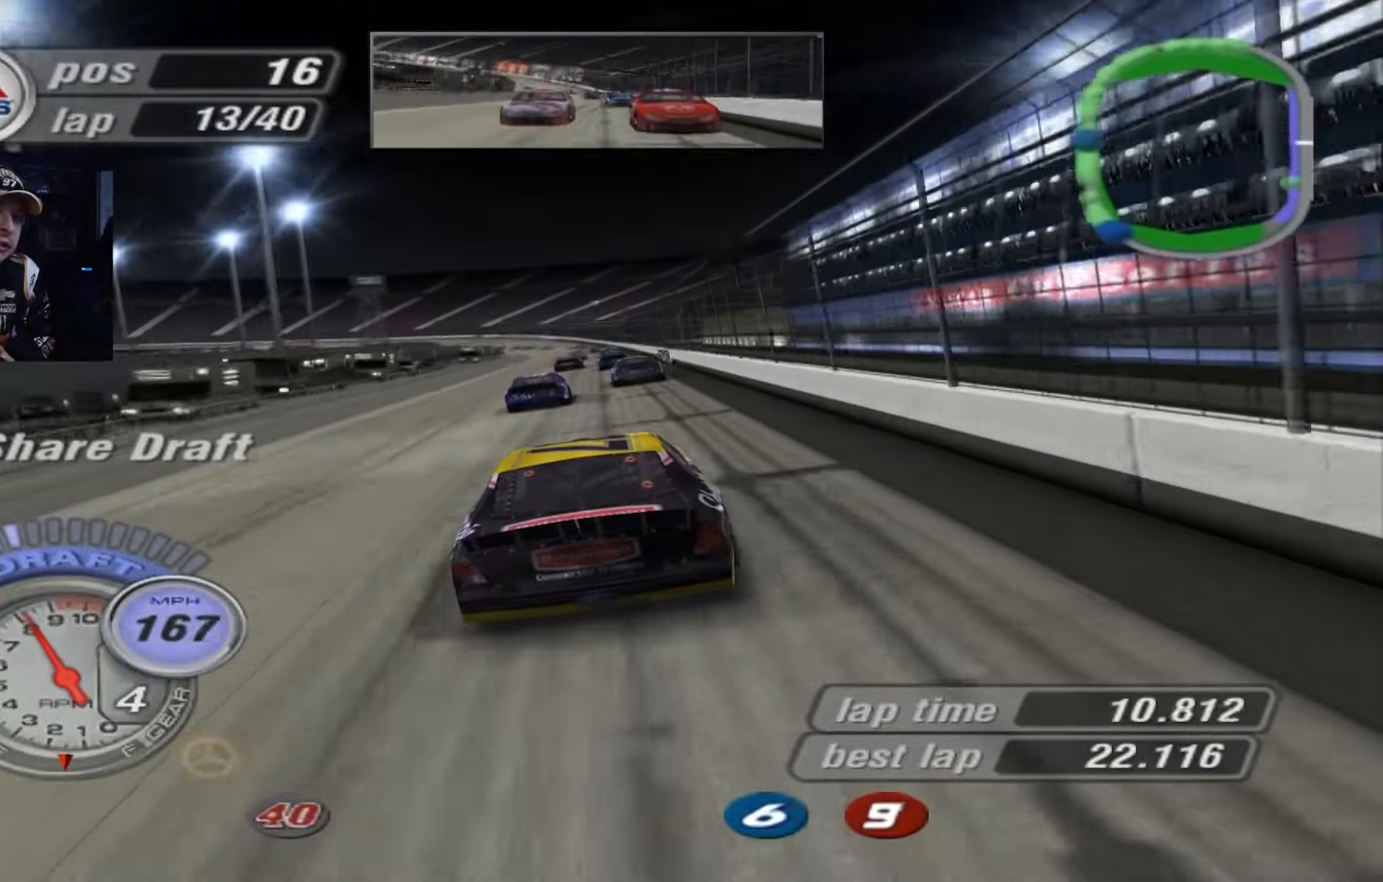
{"buttons": ["A"], "left_stick": "center", "events": []}
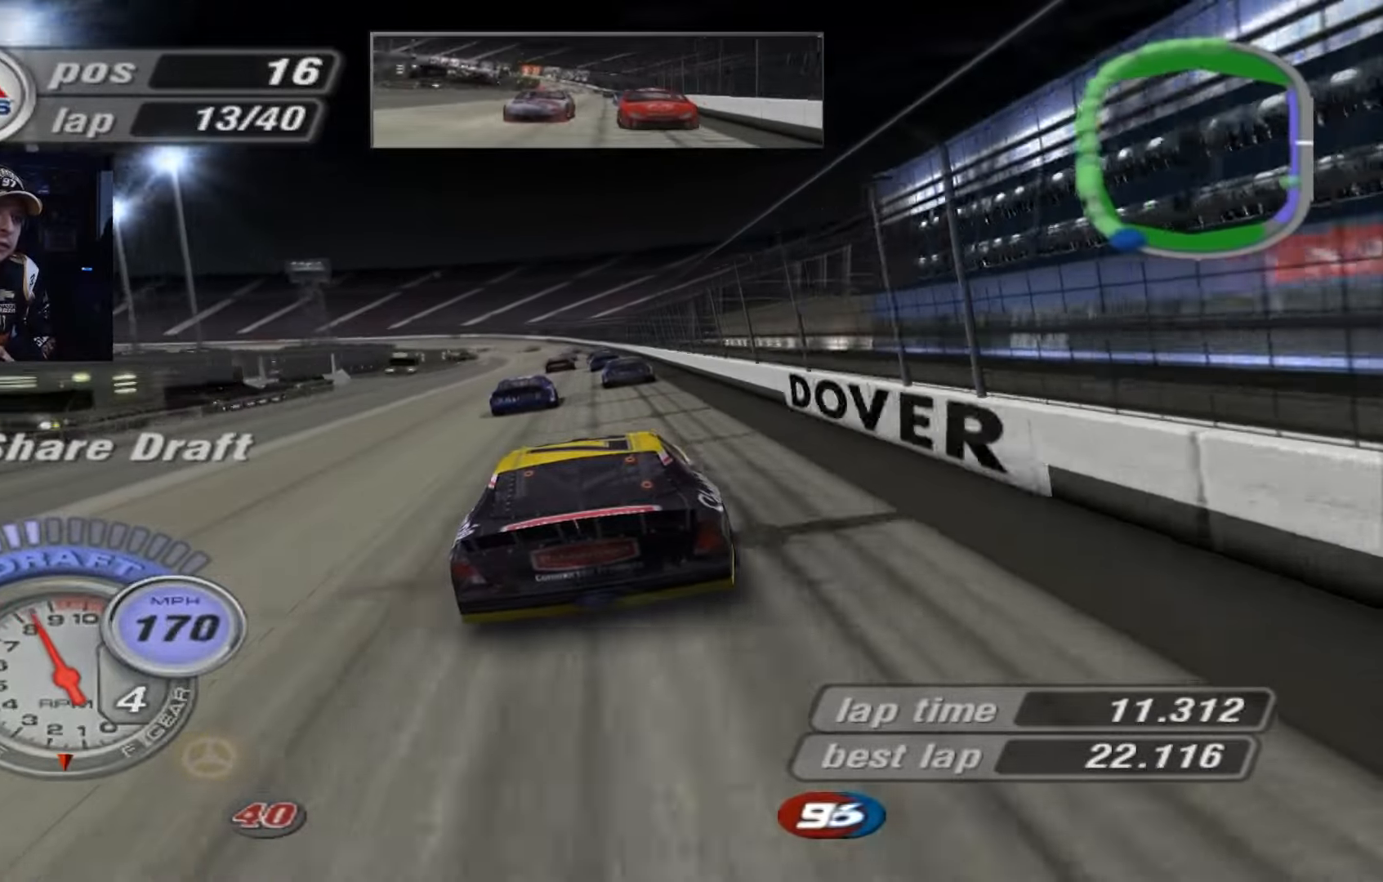
{"buttons": ["A"], "left_stick": "center", "events": [[200, "left_stick", "up-left"], [334, "left_stick", "center"]]}
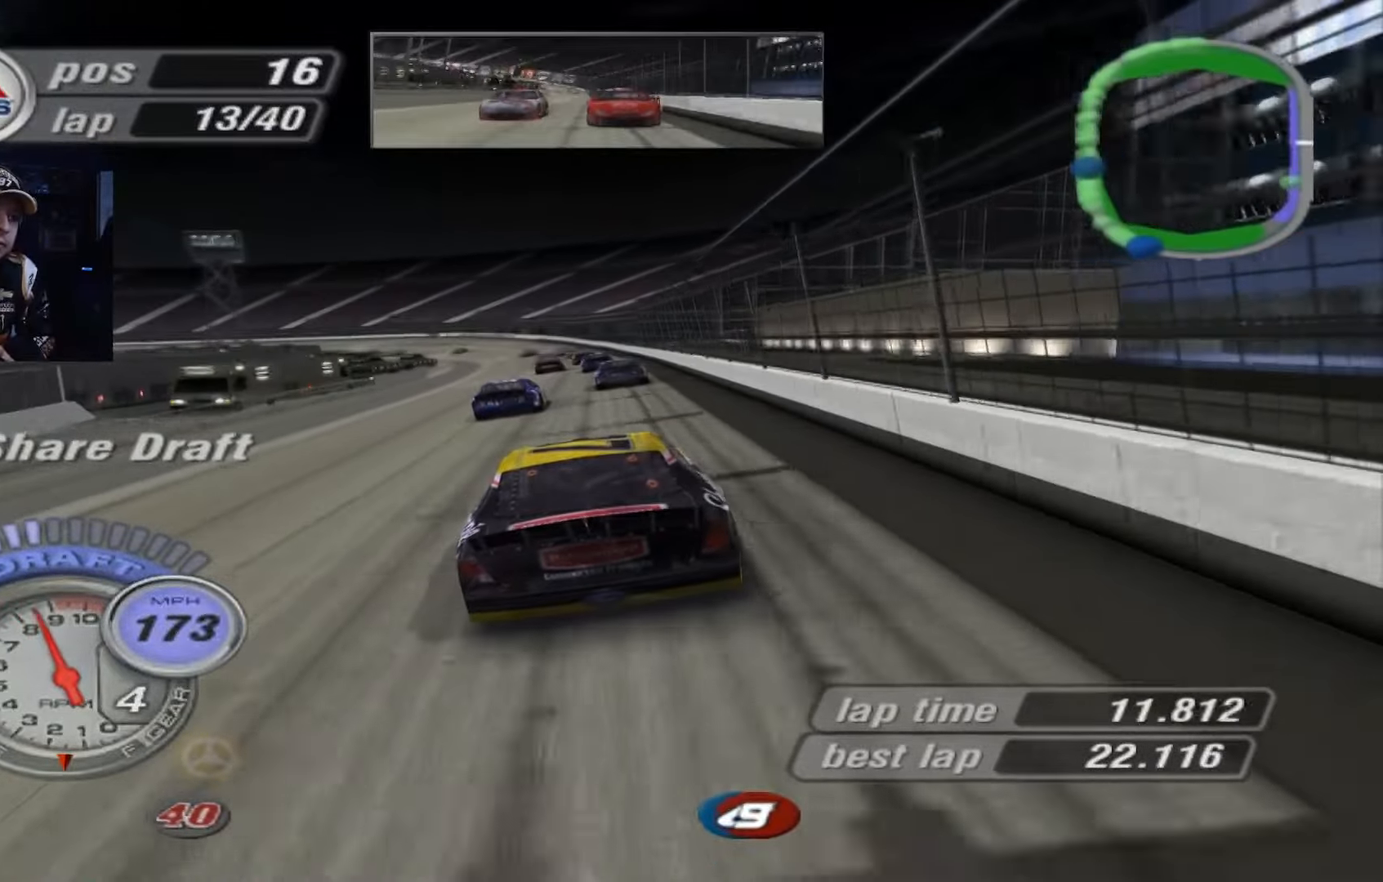
{"buttons": ["X"], "left_stick": "up-left", "events": [[167, "left_stick", "up-left"], [301, "A", "up"], [334, "X", "down"], [401, "left_stick", "center"], [501, "left_stick", "up-left"]]}
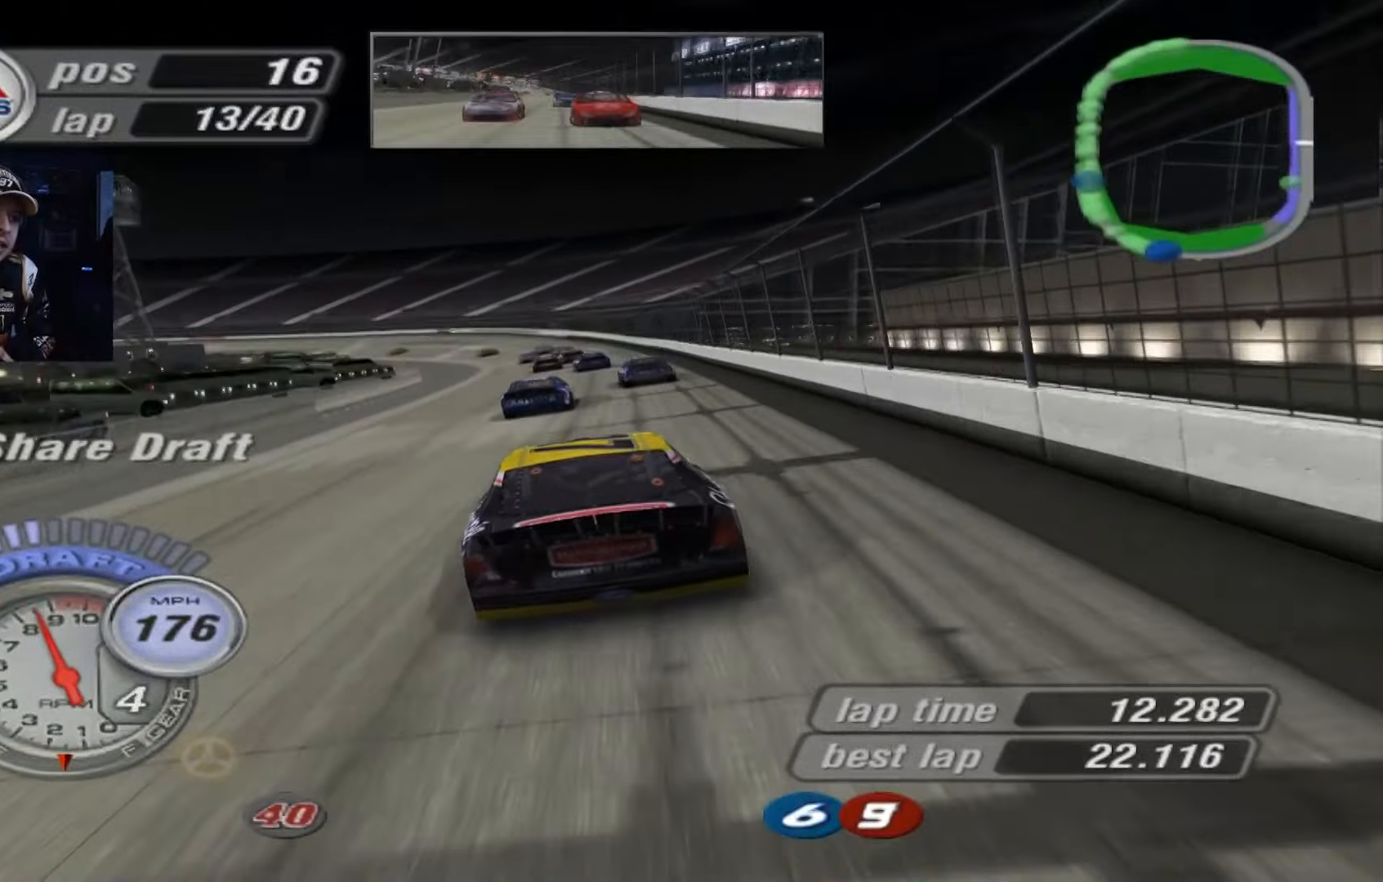
{"buttons": [], "left_stick": "up-left", "events": [[233, "left_stick", "center"], [267, "X", "up"], [367, "left_stick", "up-left"]]}
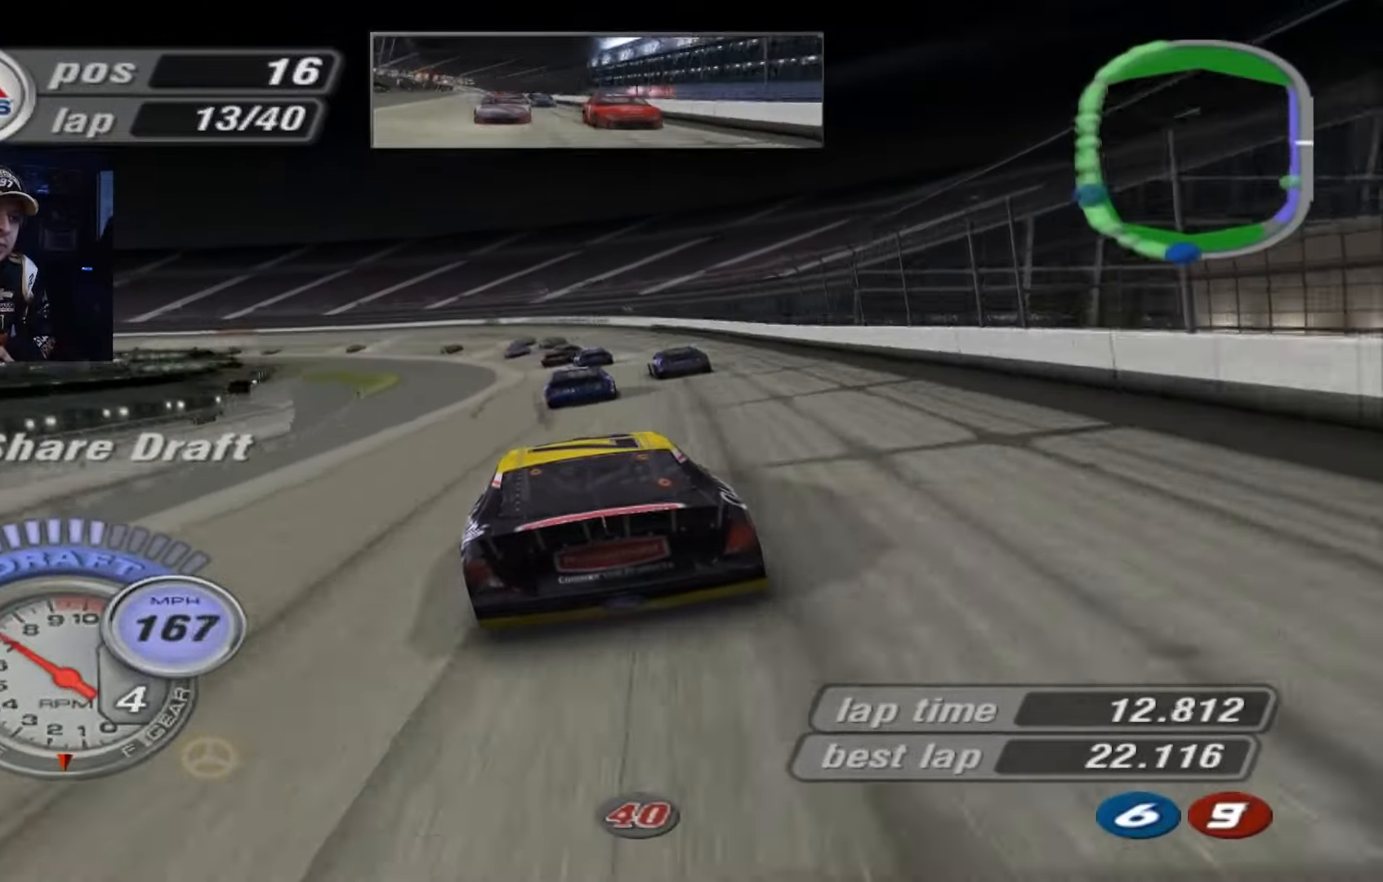
{"buttons": [], "left_stick": "center", "events": [[401, "left_stick", "center"]]}
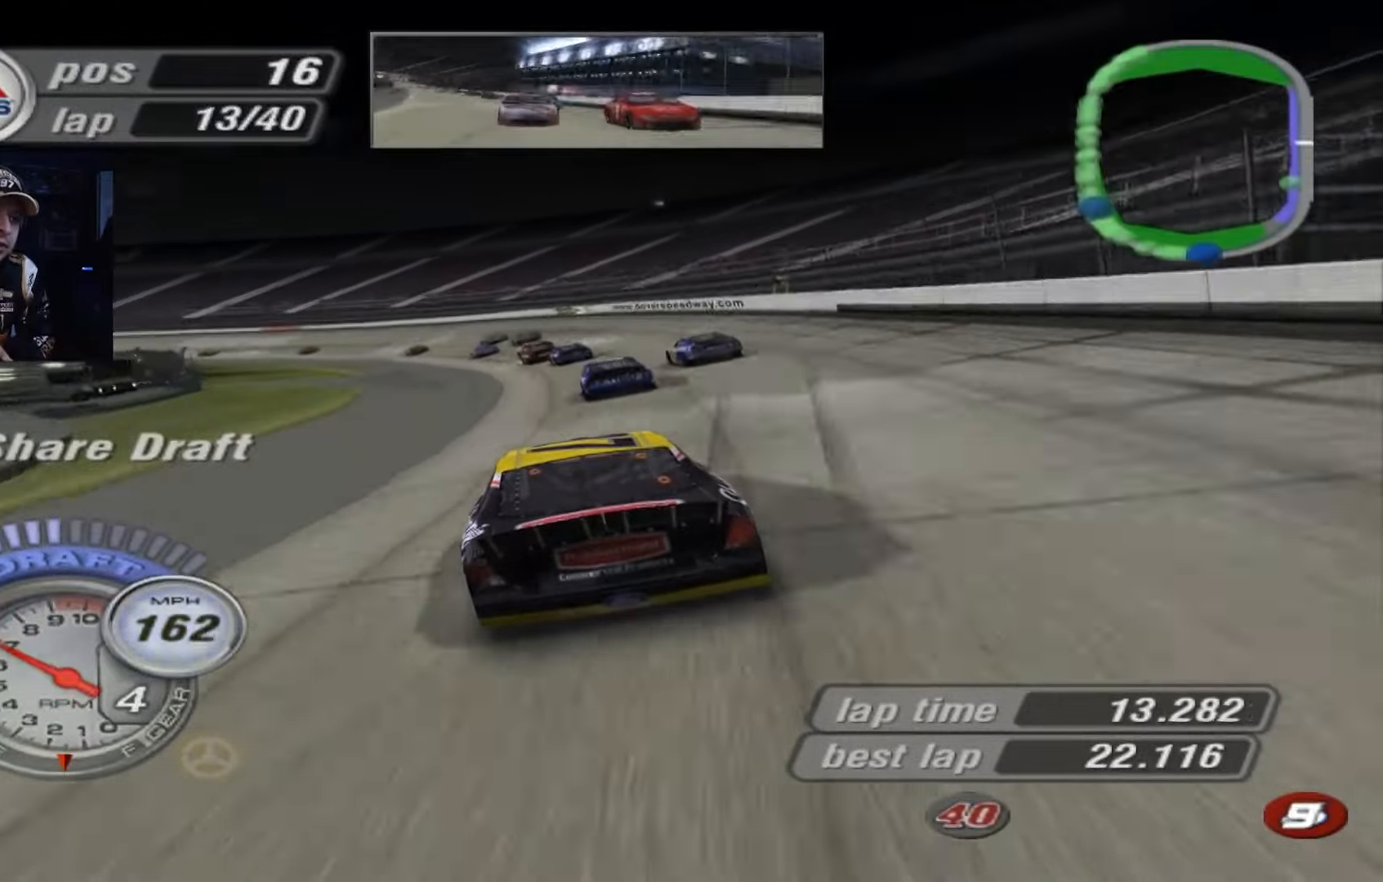
{"buttons": [], "left_stick": "up-left", "events": [[100, "left_stick", "up-left"]]}
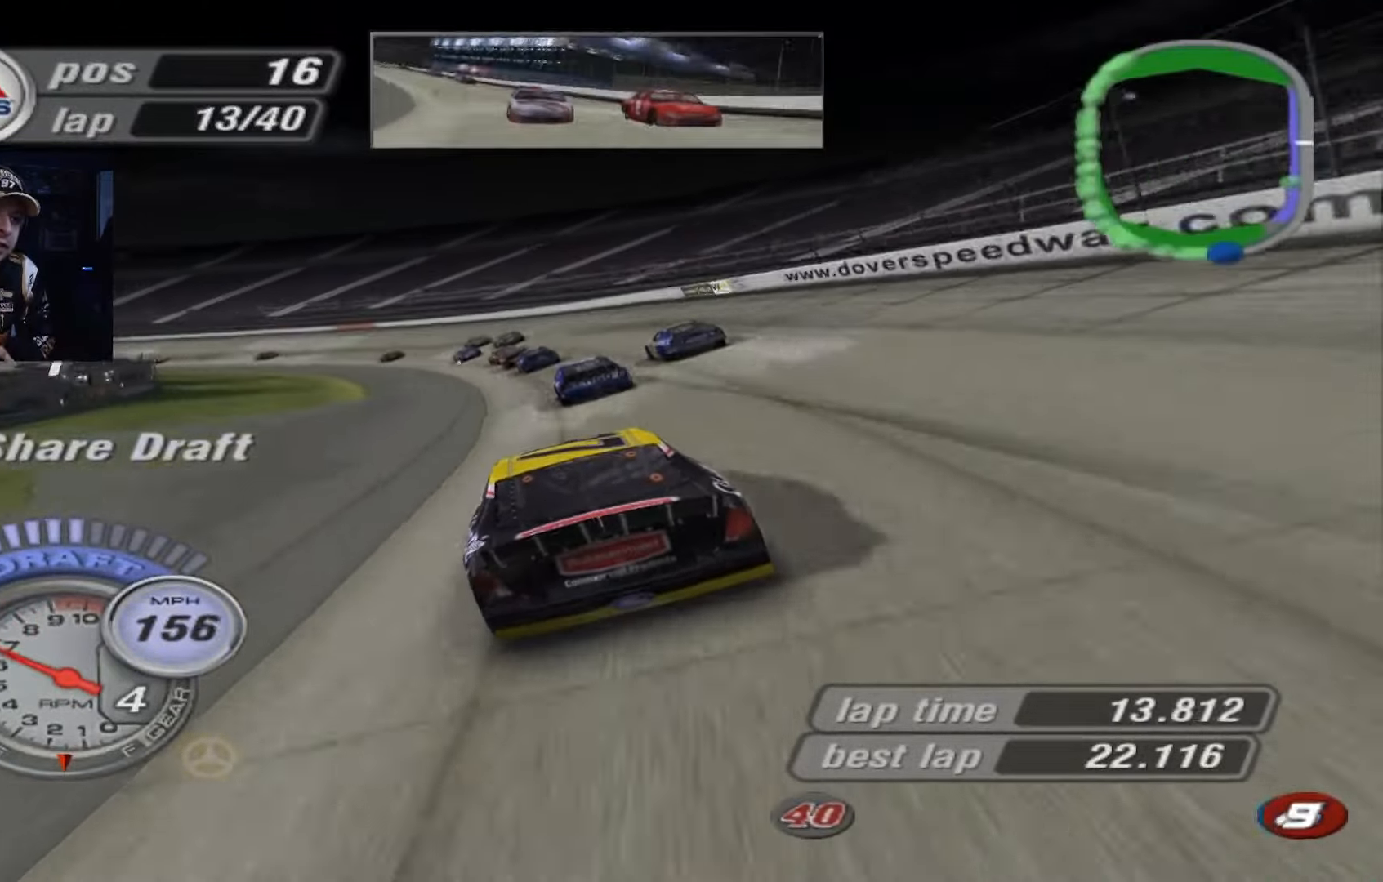
{"buttons": [], "left_stick": "up-left", "events": []}
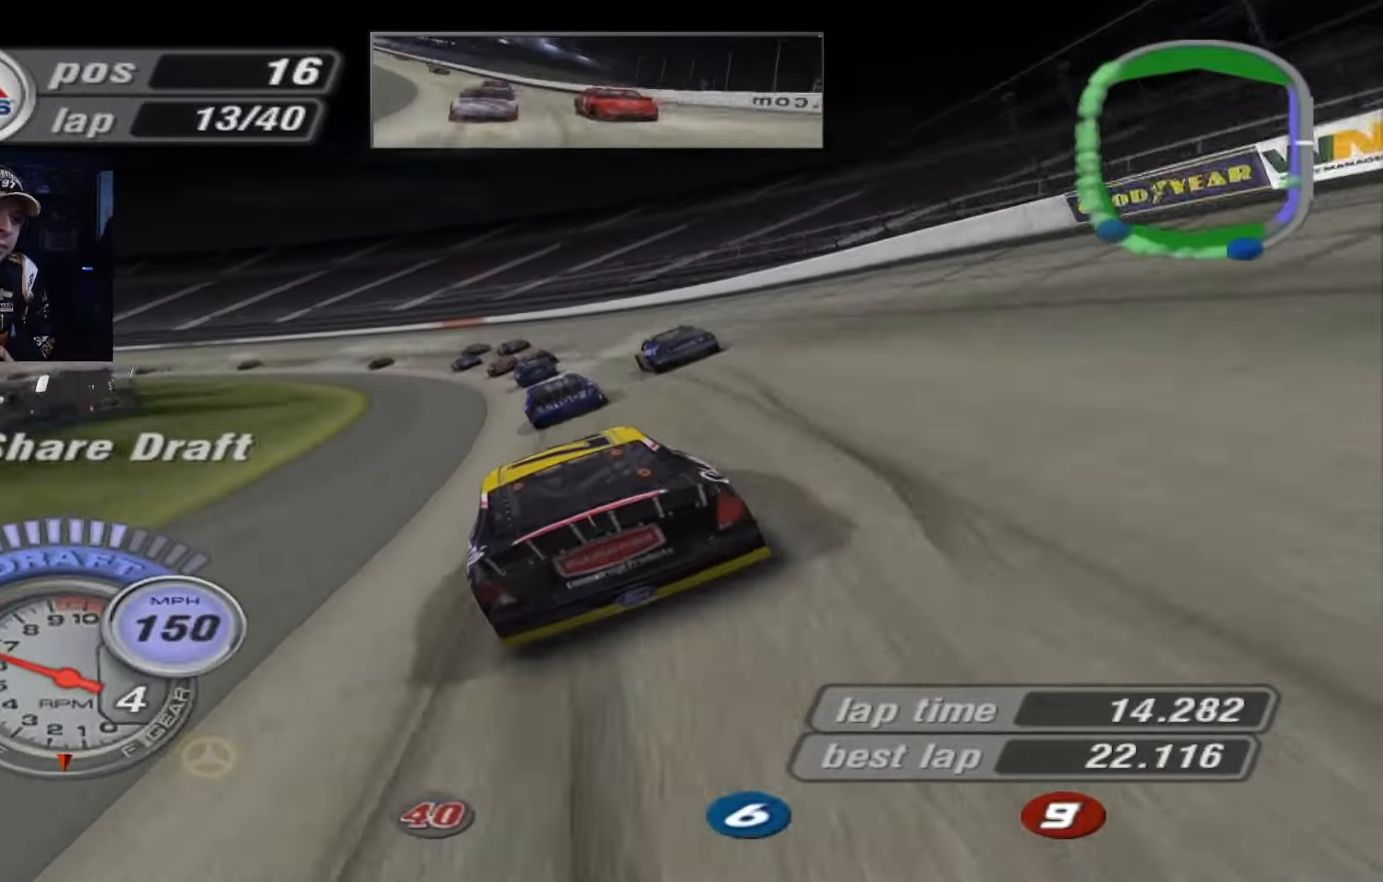
{"buttons": ["A"], "left_stick": "left", "events": [[166, "left_stick", "left"], [233, "A", "down"]]}
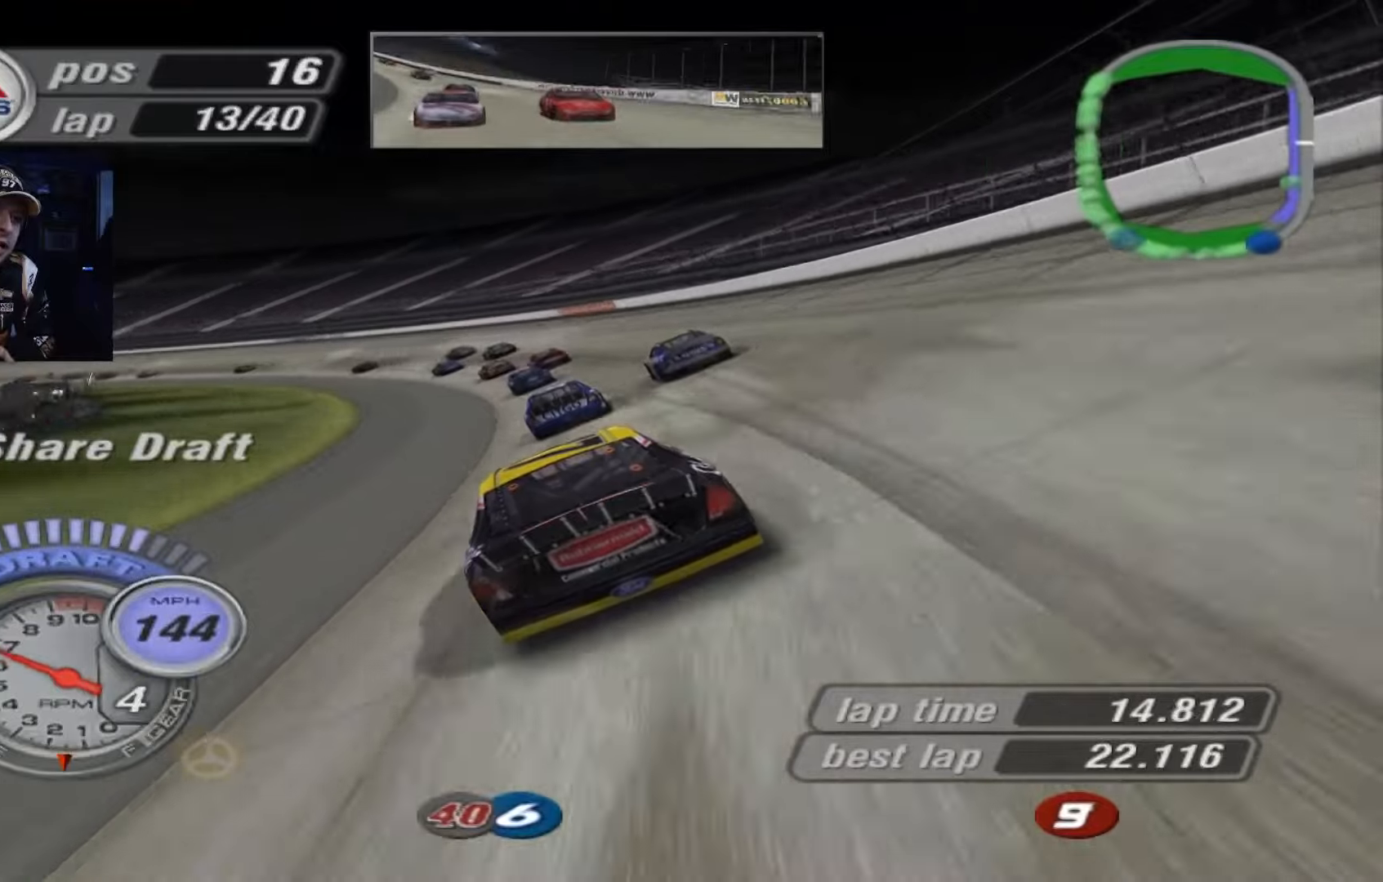
{"buttons": ["A"], "left_stick": "left", "events": []}